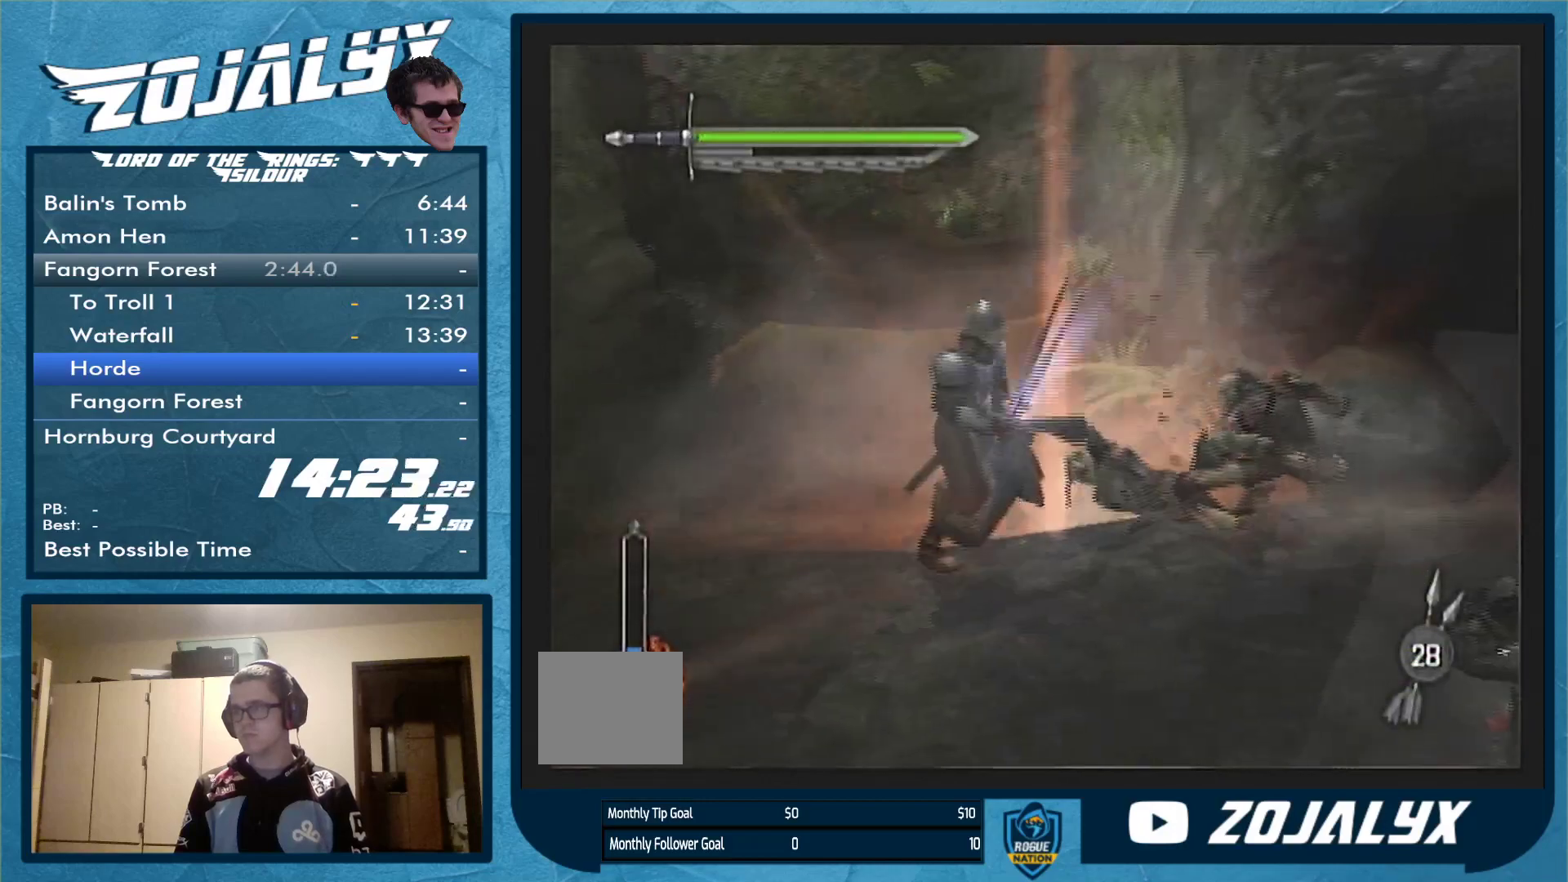
Gameplay with a controller (Nintendo layout); each line is a JSON object with the inputs held at the frame after it. "events" lists button and stick changes between this image and that frame as [ms after this image, input, new state], when the widget could be followed in between. Not read: L3 R1 R2 R3.
{"buttons": ["Y"], "left_stick": "up-right", "right_stick": "center", "events": [[33, "Y", "up"], [100, "Y", "down"], [200, "Y", "up"], [267, "Y", "down"], [367, "Y", "up"], [367, "left_stick", "up-right"], [467, "Y", "down"]]}
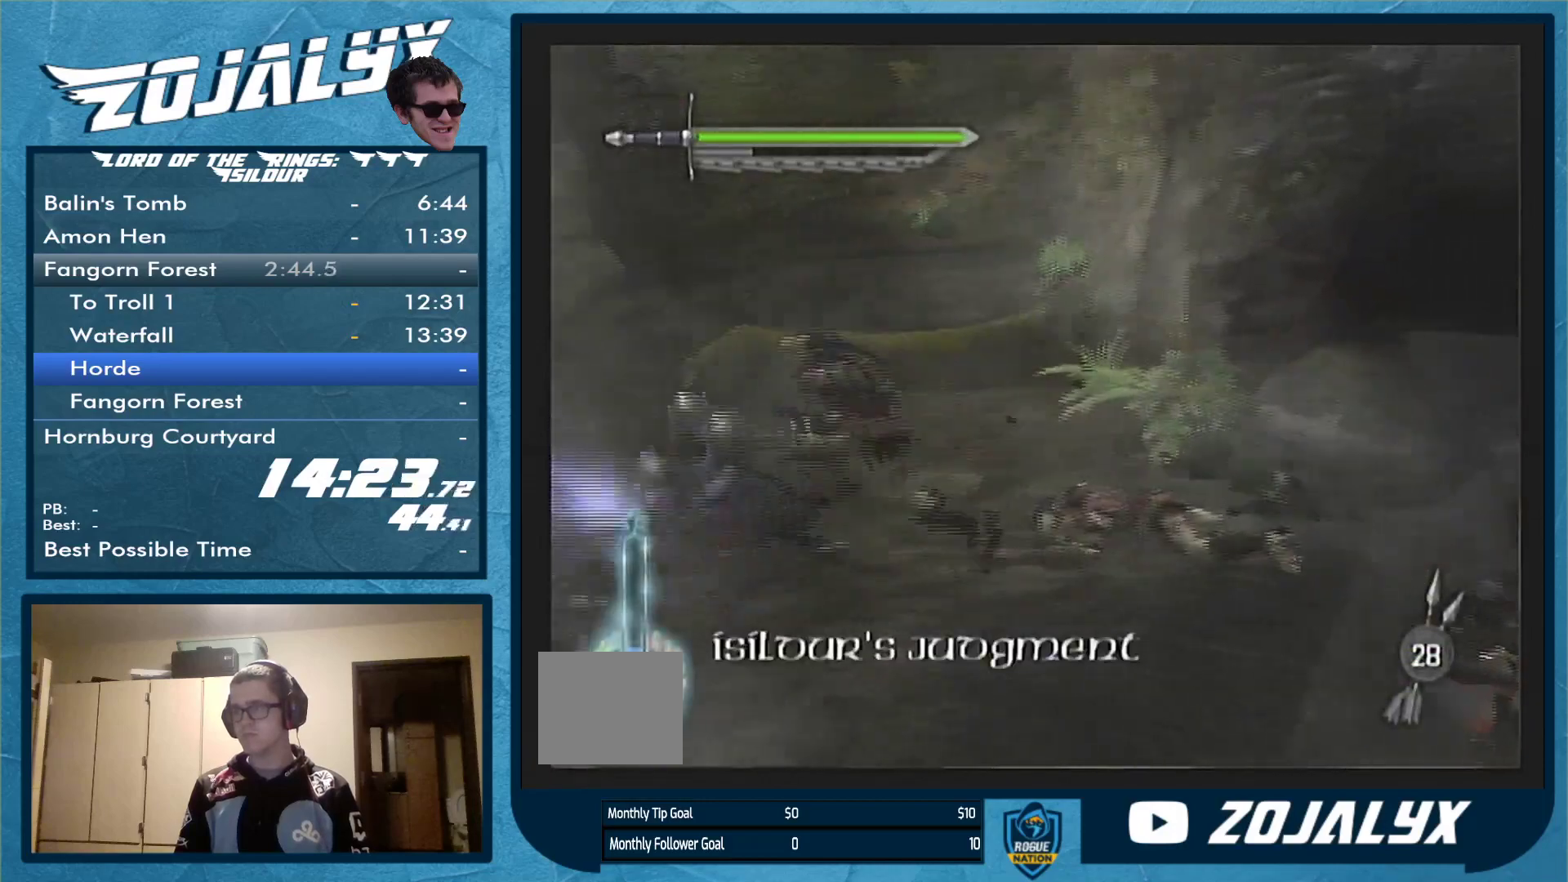
{"buttons": [], "left_stick": "down", "right_stick": "center", "events": [[33, "Y", "up"], [100, "Y", "down"], [200, "Y", "up"], [200, "left_stick", "right"], [300, "left_stick", "down-right"], [400, "left_stick", "down"]]}
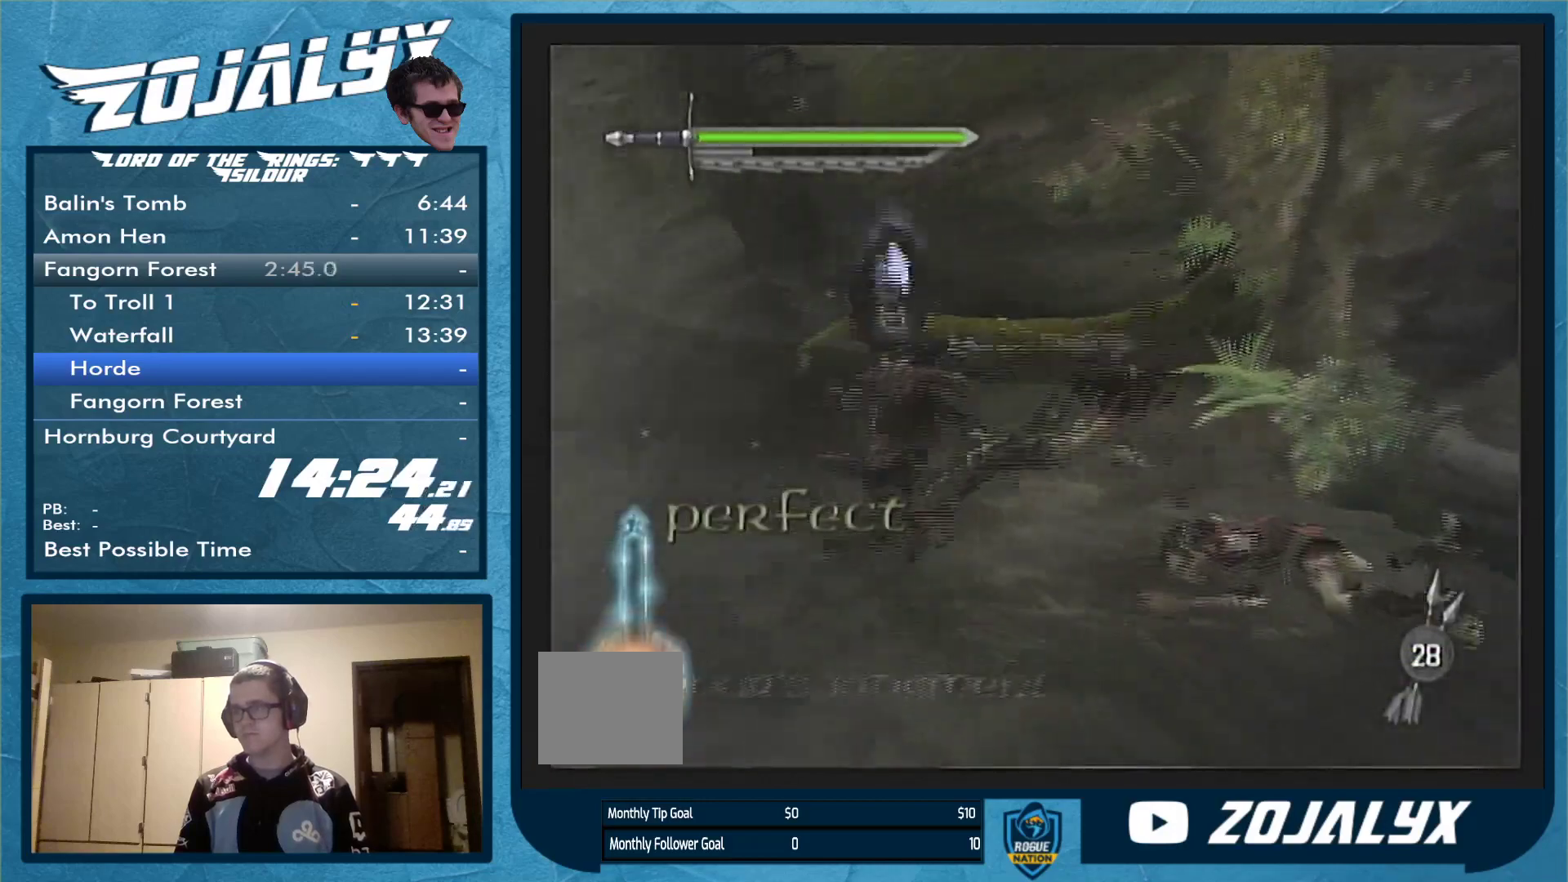
{"buttons": [], "left_stick": "down", "right_stick": "center", "events": [[133, "X", "down"], [233, "X", "up"], [367, "Y", "down"], [500, "Y", "up"]]}
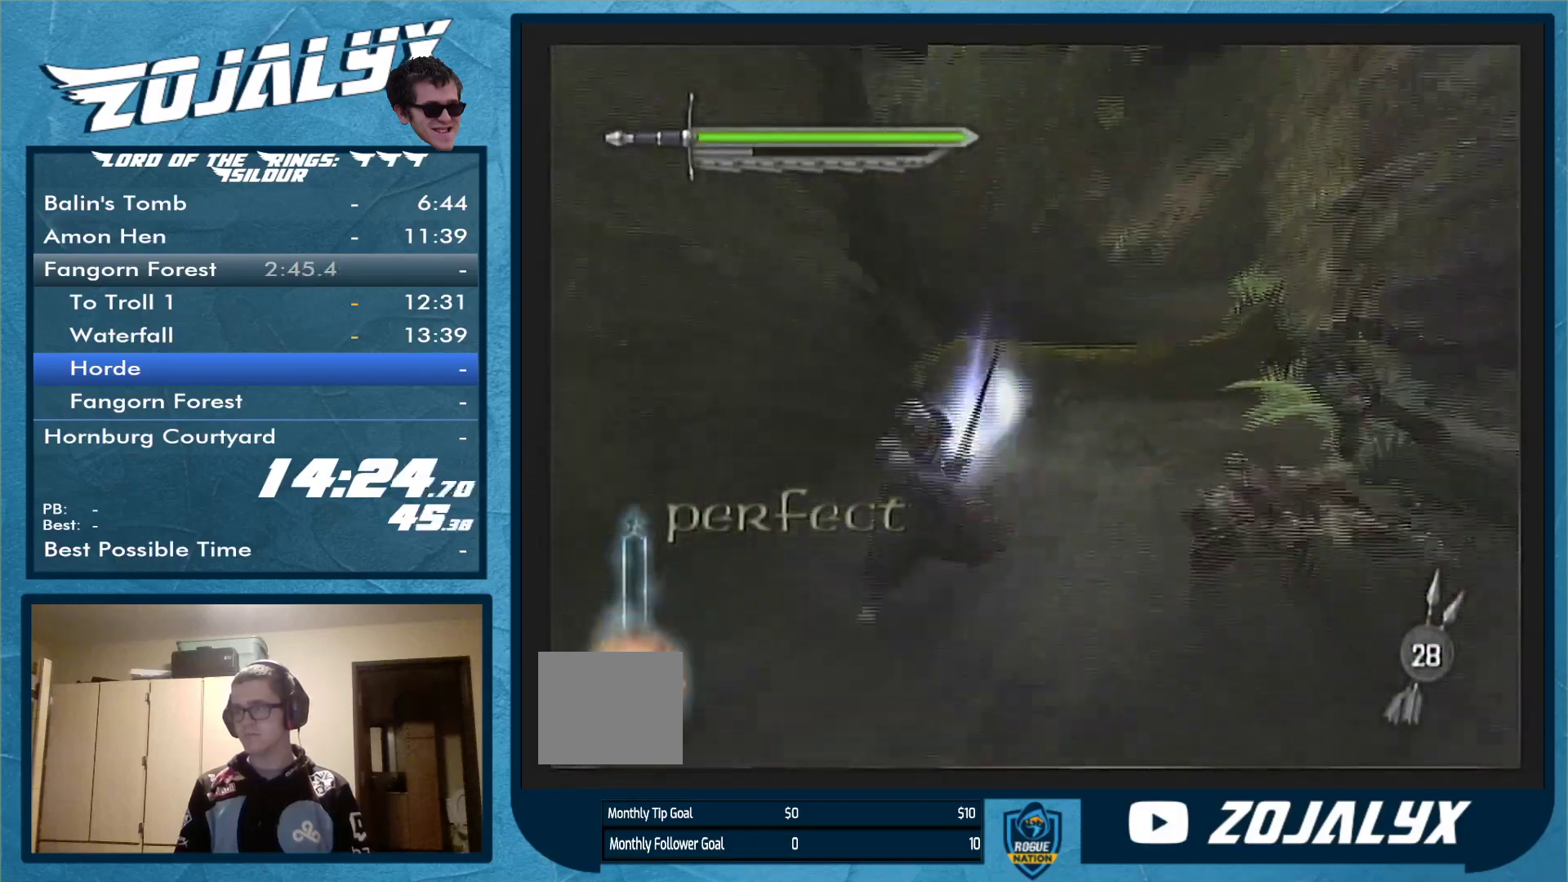
{"buttons": ["Y"], "left_stick": "down", "right_stick": "center", "events": [[100, "Y", "down"], [167, "Y", "up"], [267, "Y", "down"], [367, "Y", "up"], [467, "Y", "down"]]}
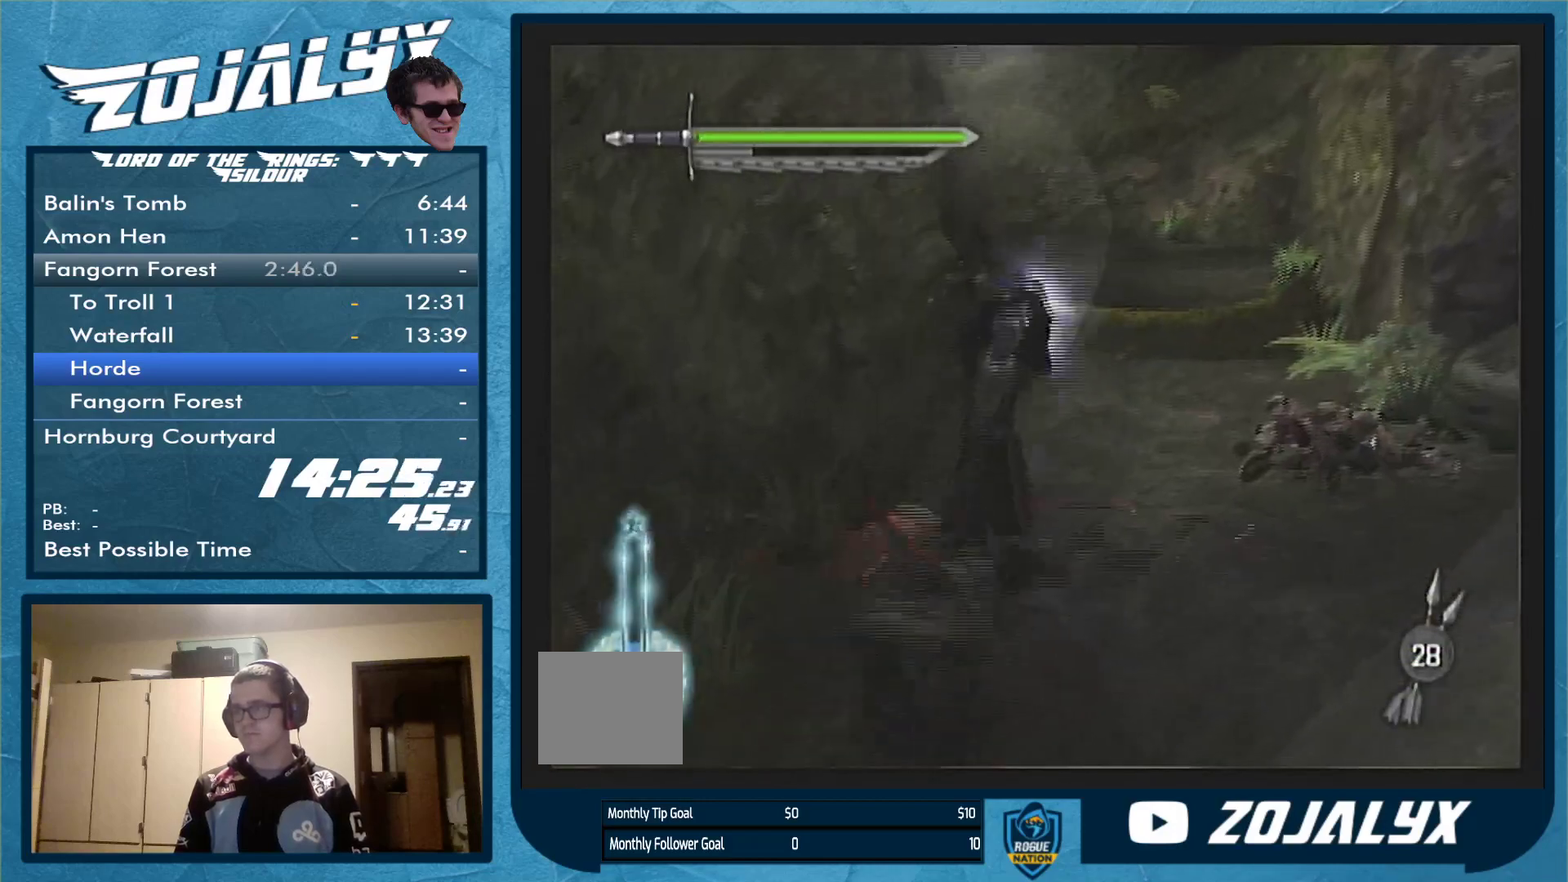
{"buttons": [], "left_stick": "down", "right_stick": "center", "events": [[33, "Y", "up"], [133, "Y", "down"], [200, "Y", "up"]]}
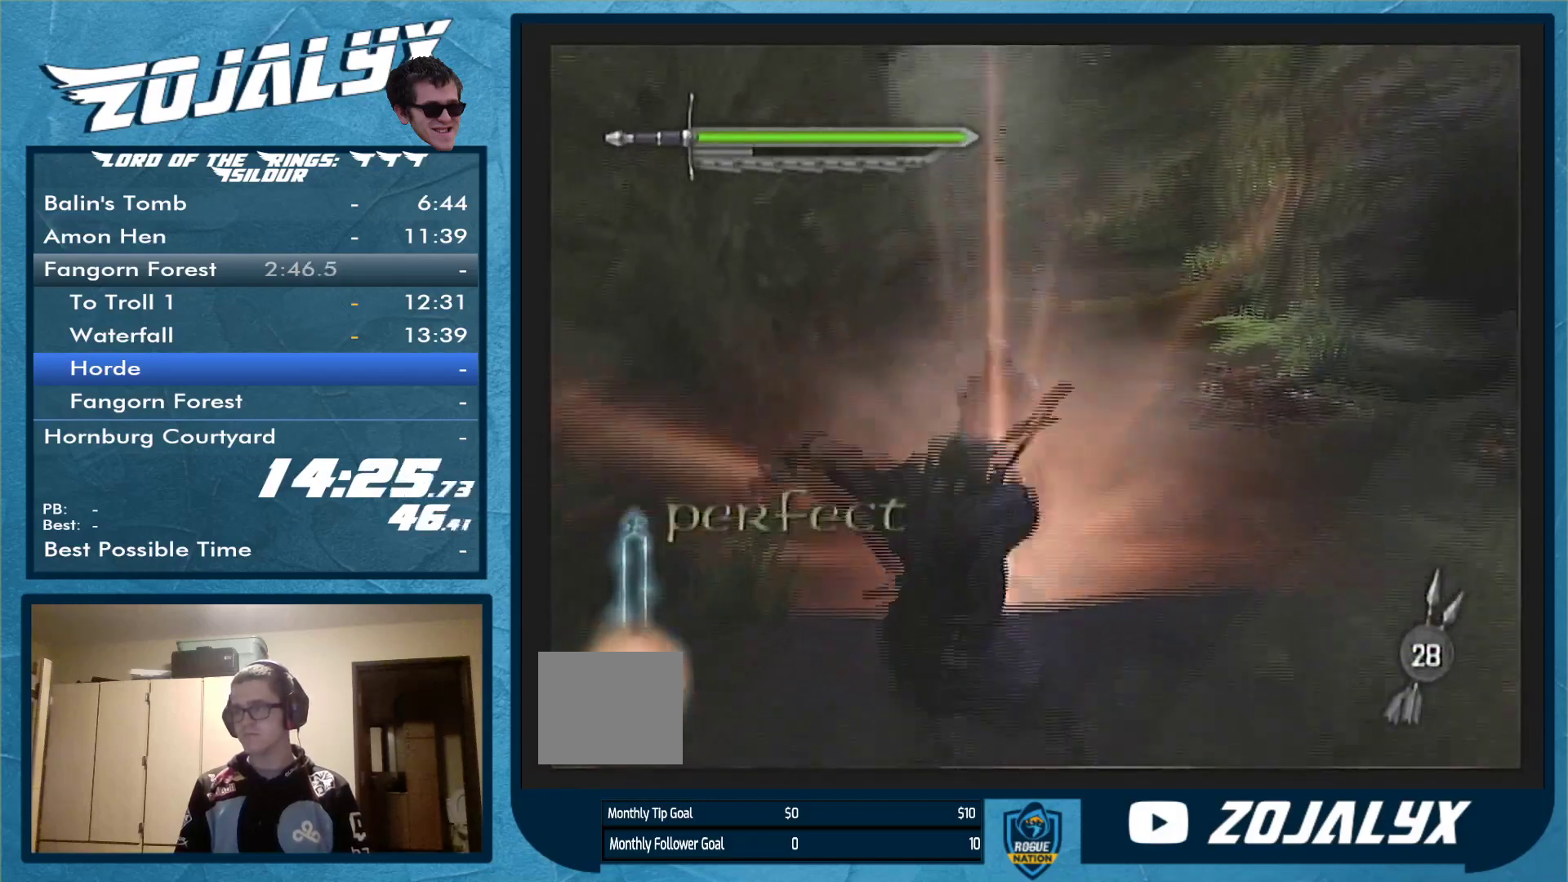
{"buttons": [], "left_stick": "up-left", "right_stick": "center", "events": [[67, "left_stick", "down-right"], [167, "left_stick", "up-right"], [267, "left_stick", "up"], [333, "Y", "down"], [467, "Y", "up"], [500, "left_stick", "up-left"]]}
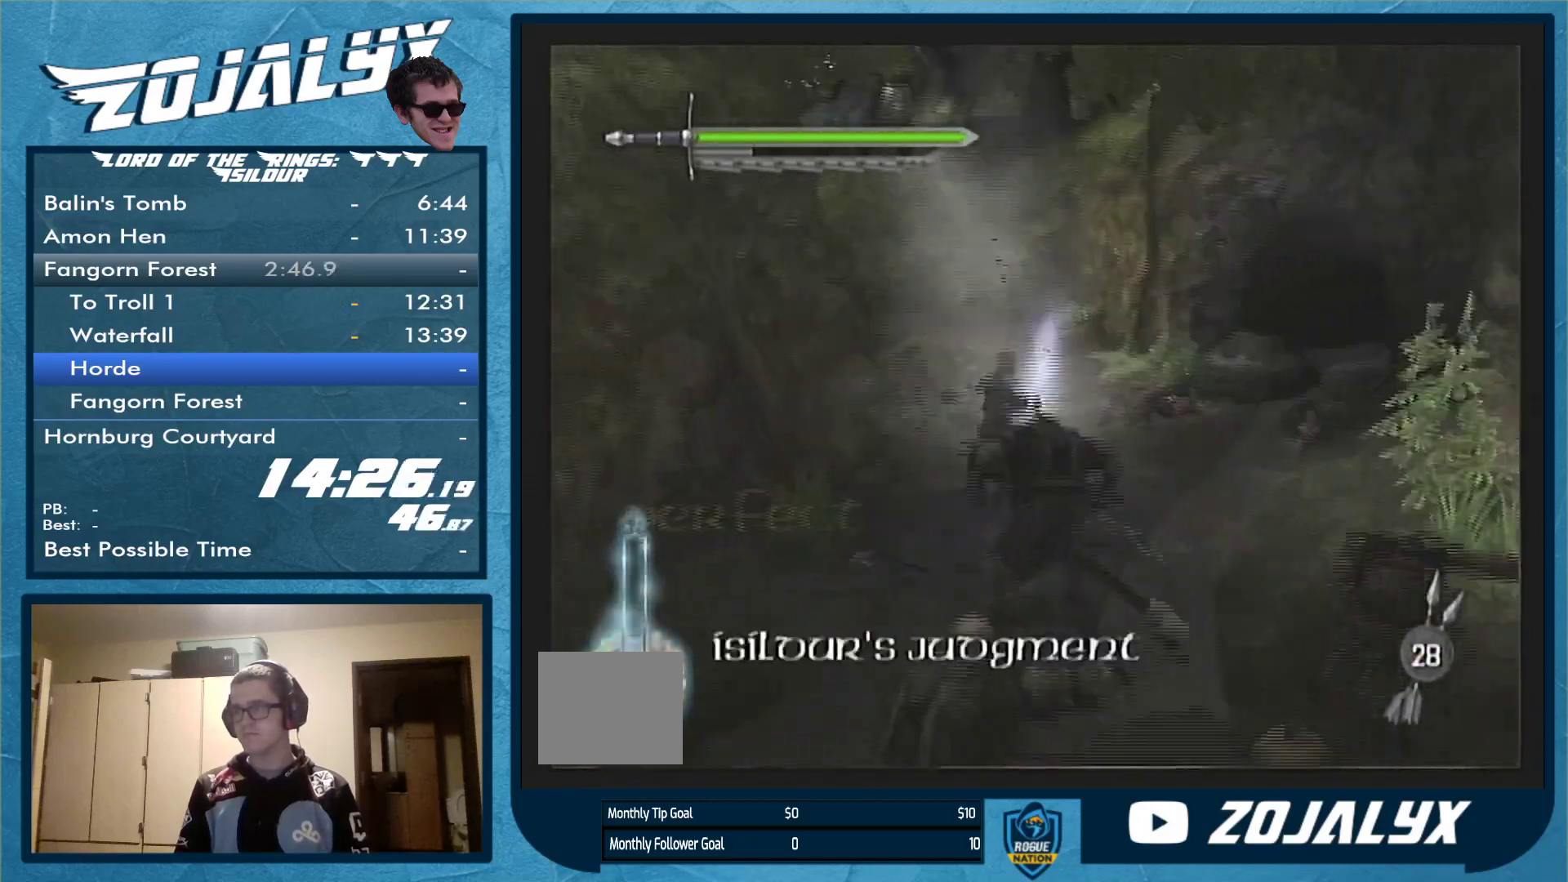
{"buttons": ["Y"], "left_stick": "up", "right_stick": "center", "events": [[33, "Y", "down"], [133, "Y", "up"], [233, "Y", "down"], [333, "Y", "up"], [400, "Y", "down"], [500, "left_stick", "up"]]}
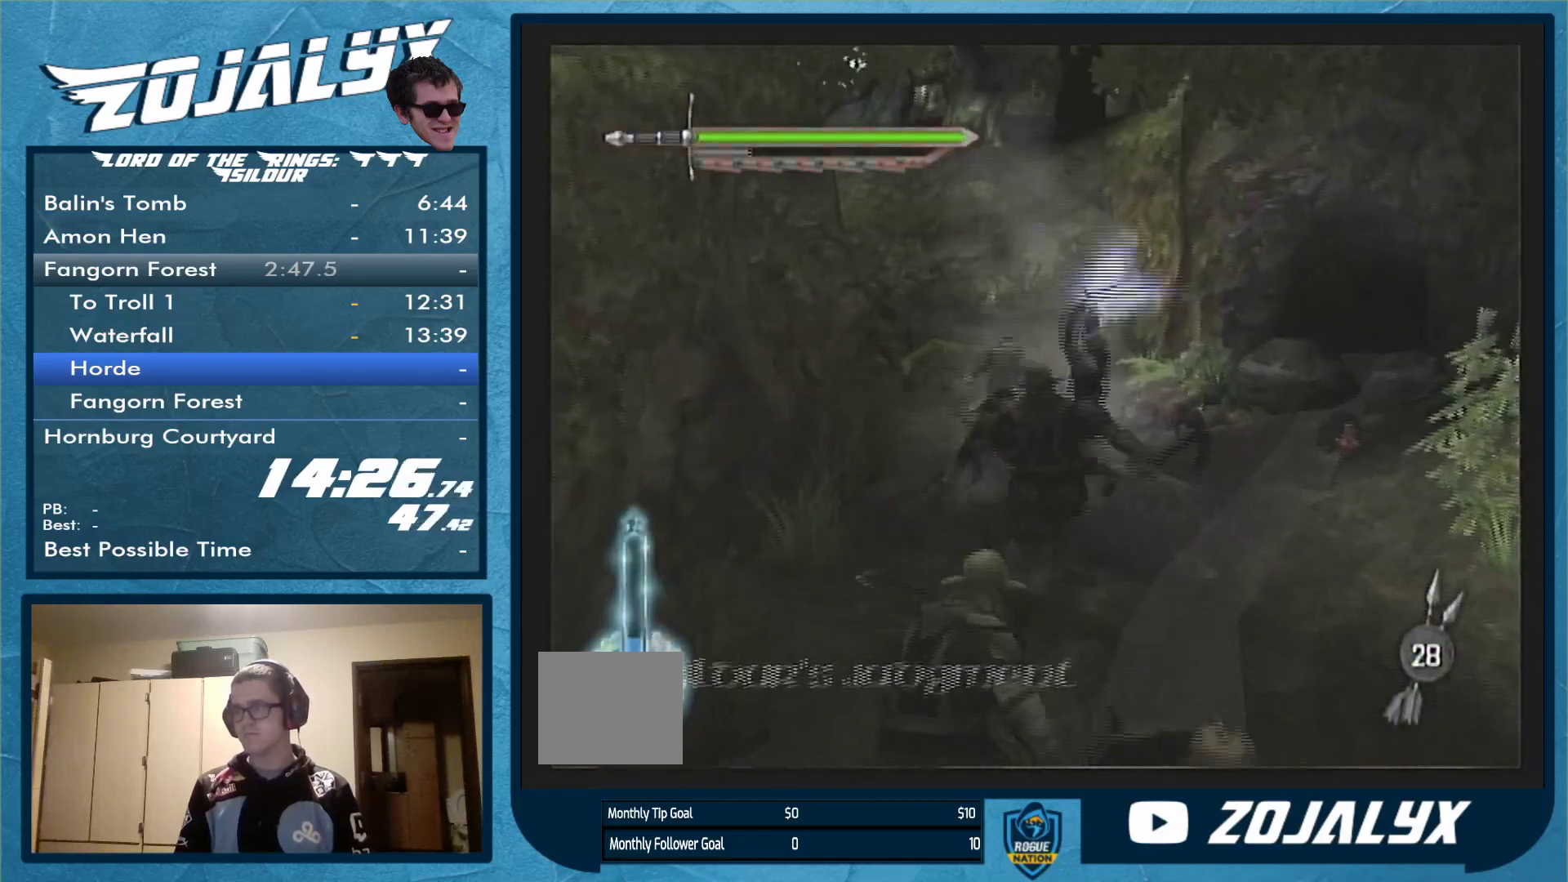
{"buttons": [], "left_stick": "down-right", "right_stick": "center", "events": [[33, "Y", "up"], [167, "left_stick", "right"], [233, "left_stick", "down-right"]]}
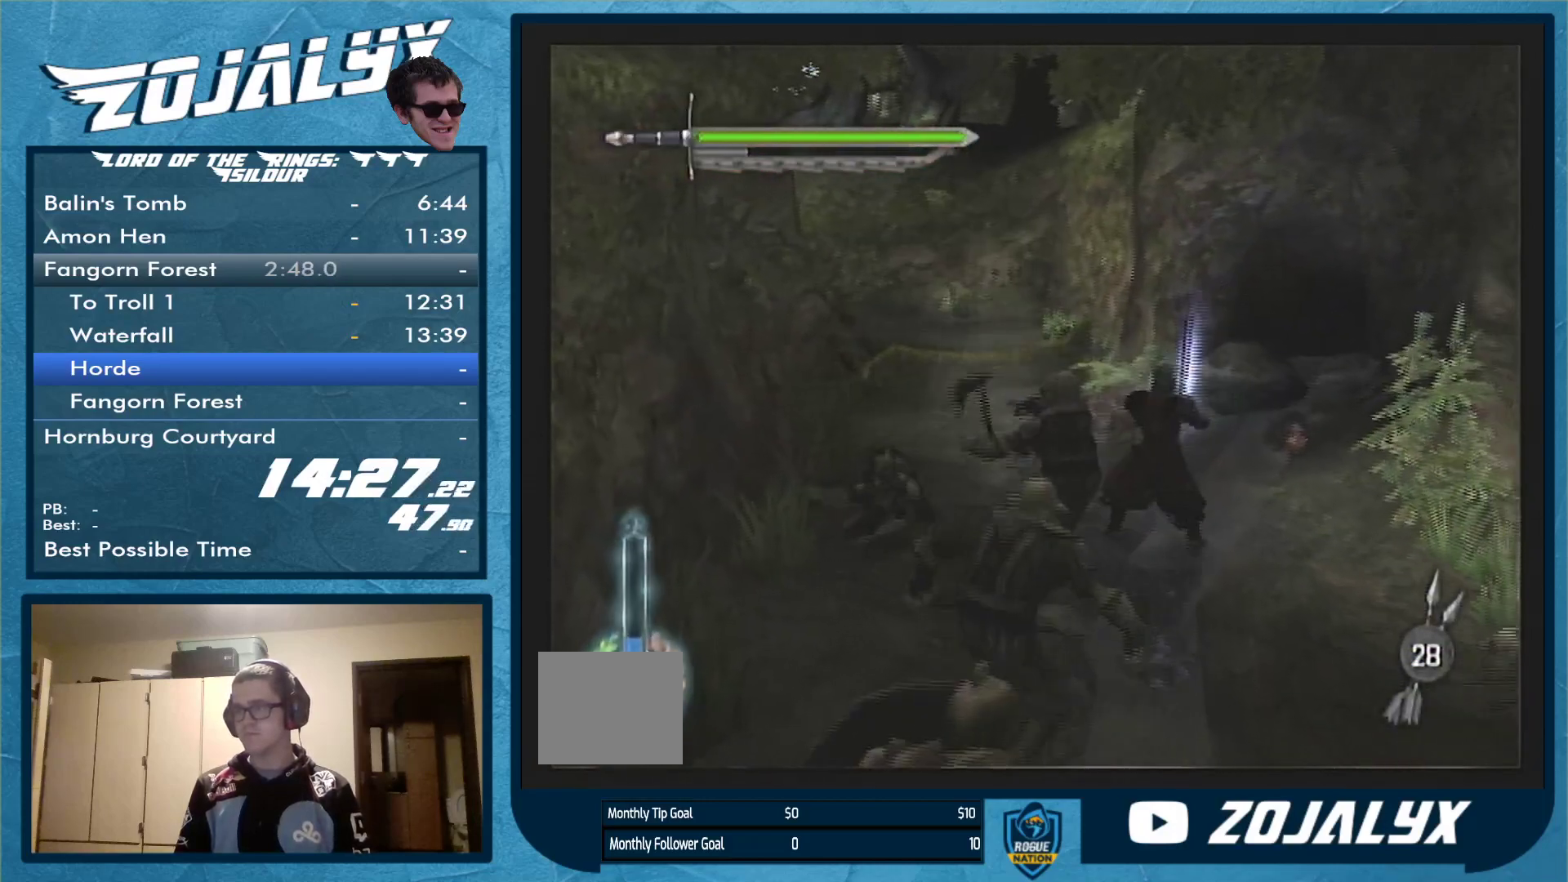
{"buttons": [], "left_stick": "up-left", "right_stick": "center", "events": [[33, "Y", "down"], [133, "Y", "up"], [133, "left_stick", "up-left"], [200, "Y", "down"], [267, "Y", "up"], [367, "Y", "down"], [467, "Y", "up"]]}
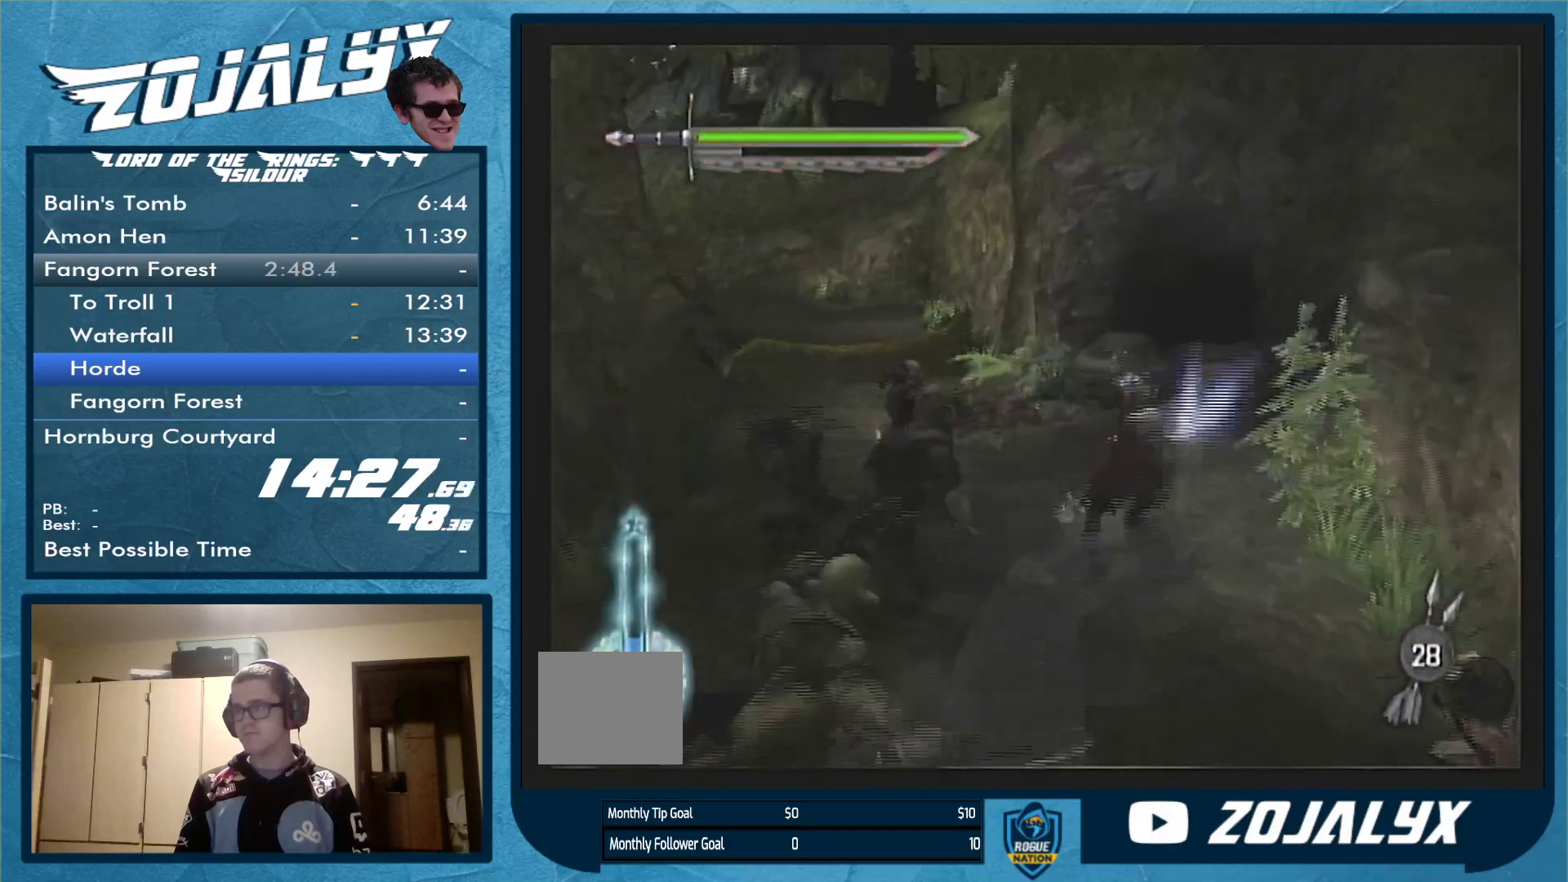
{"buttons": [], "left_stick": "left", "right_stick": "center", "events": [[33, "left_stick", "left"], [67, "Y", "down"], [133, "Y", "up"], [200, "Y", "down"], [300, "Y", "up"], [400, "Y", "down"], [500, "Y", "up"]]}
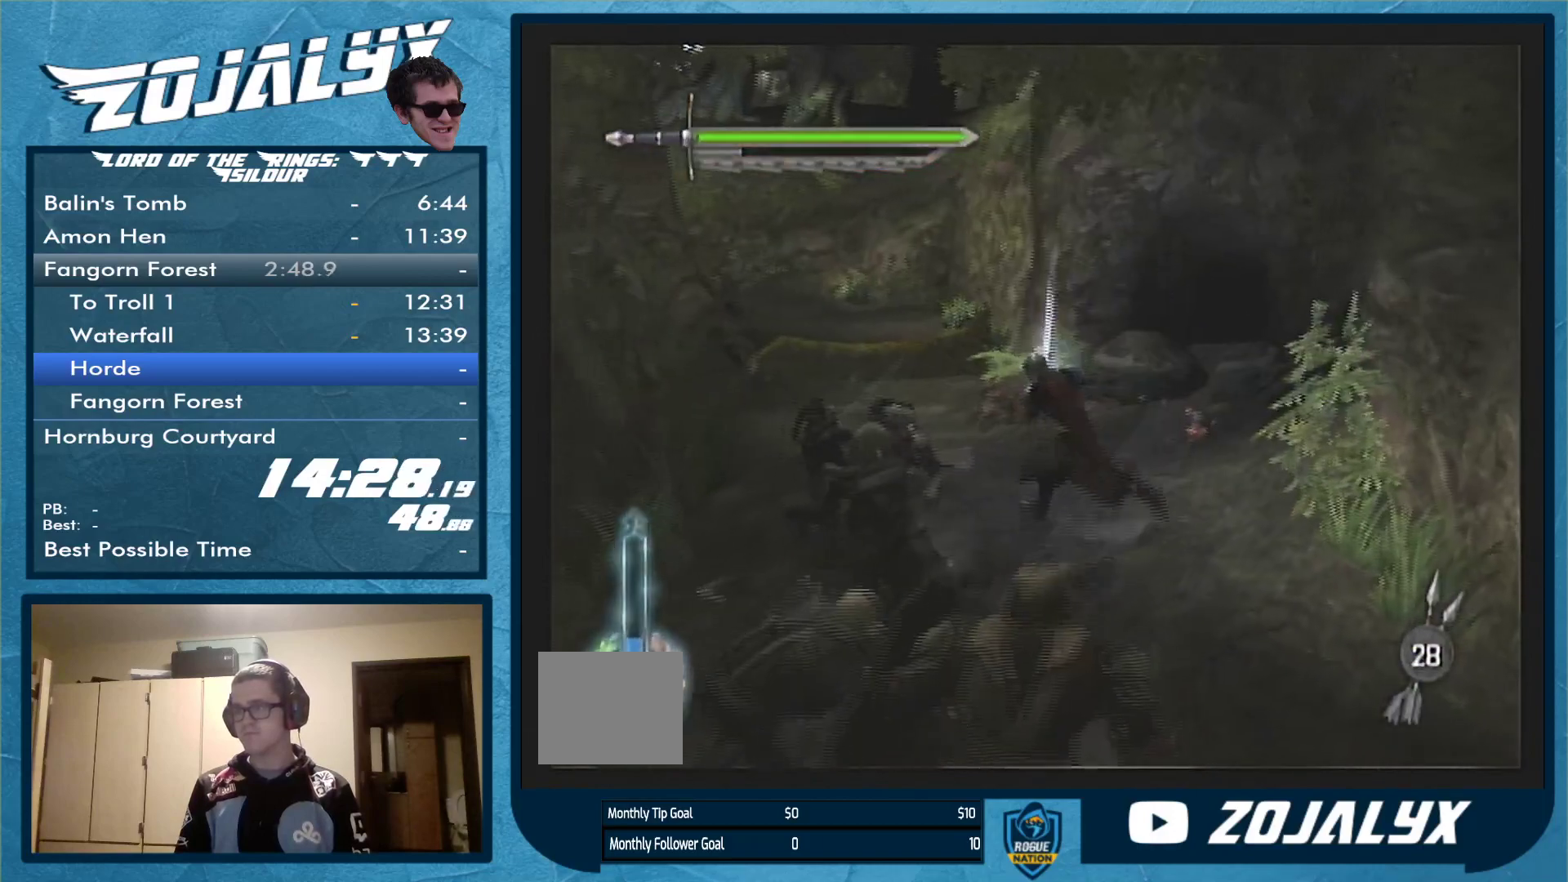
{"buttons": ["Y"], "left_stick": "left", "right_stick": "center", "events": [[100, "Y", "down"], [167, "Y", "up"], [233, "Y", "down"], [333, "Y", "up"], [433, "Y", "down"]]}
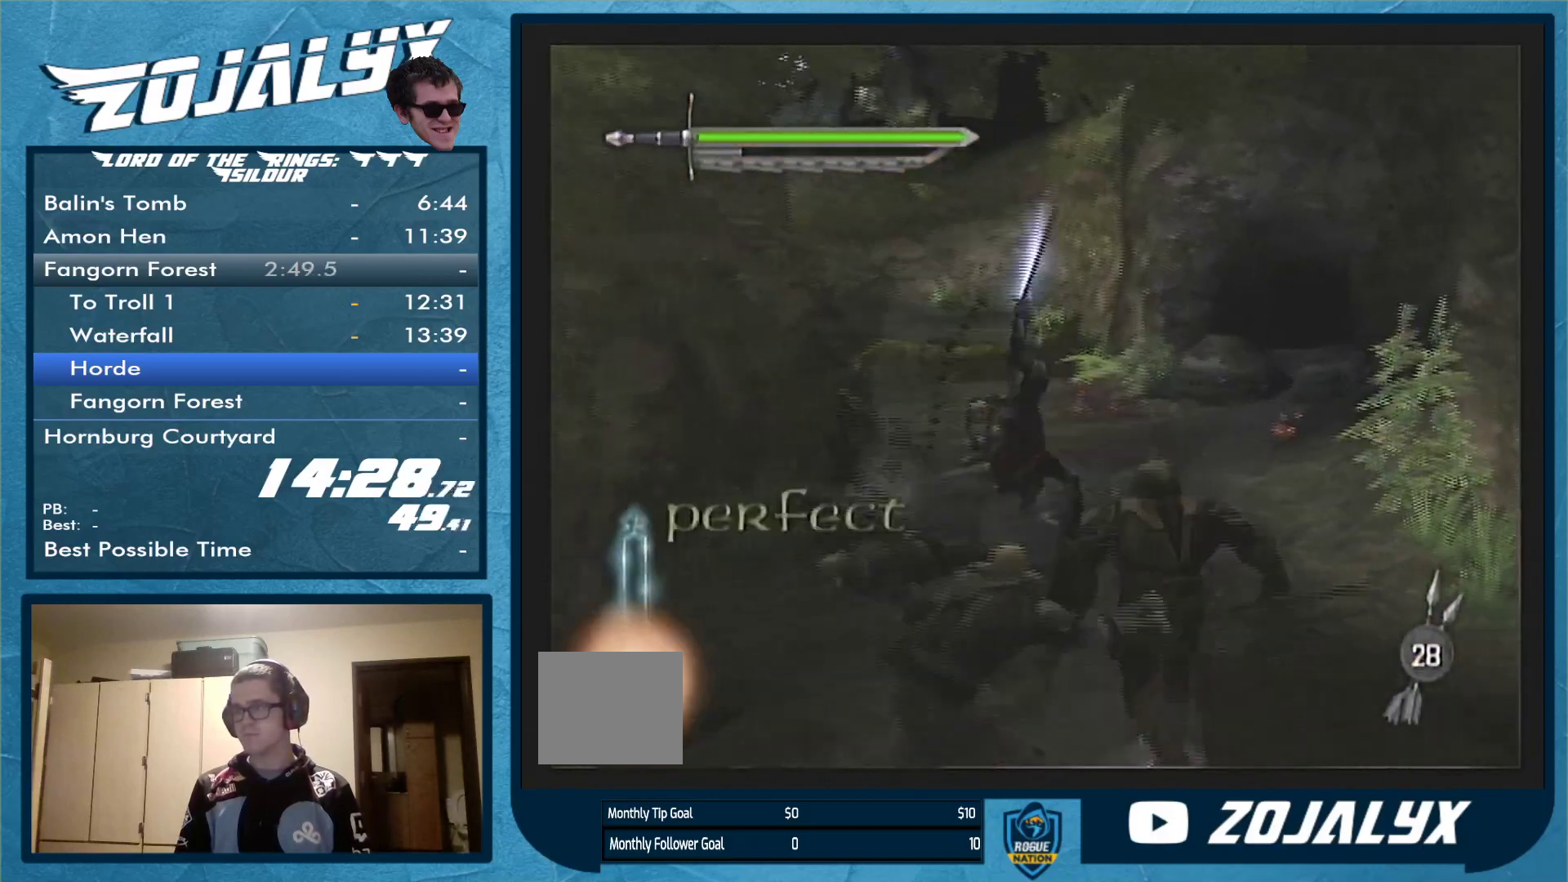
{"buttons": [], "left_stick": "down-right", "right_stick": "center", "events": [[33, "Y", "up"], [100, "left_stick", "down-left"], [233, "left_stick", "down"], [367, "left_stick", "down-right"]]}
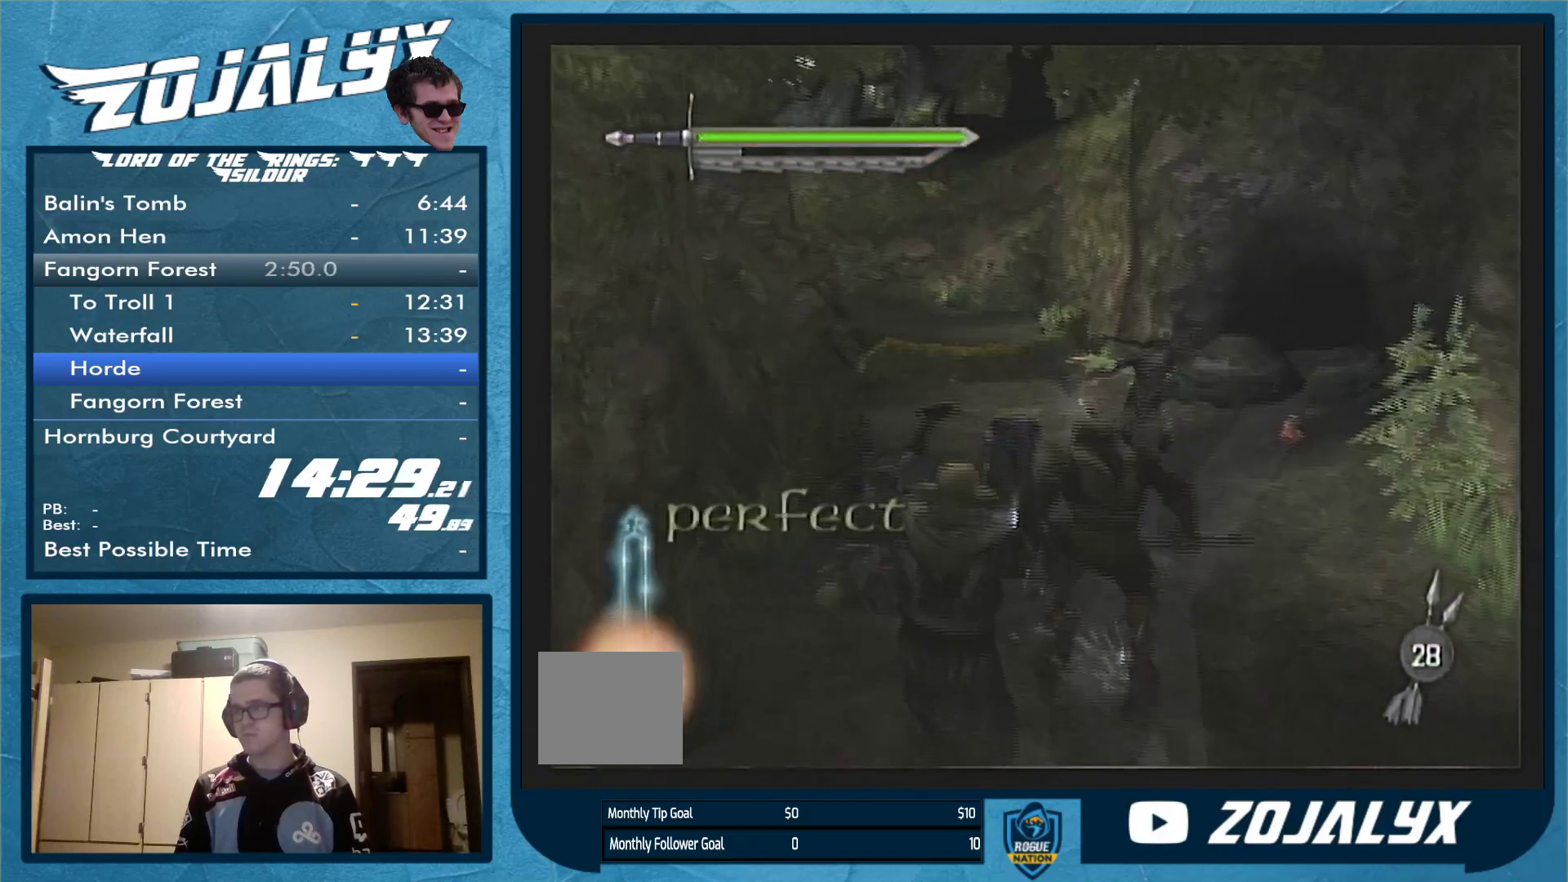
{"buttons": ["Y"], "left_stick": "down-right", "right_stick": "center", "events": [[133, "Y", "down"], [233, "Y", "up"], [300, "Y", "down"], [400, "Y", "up"], [467, "Y", "down"]]}
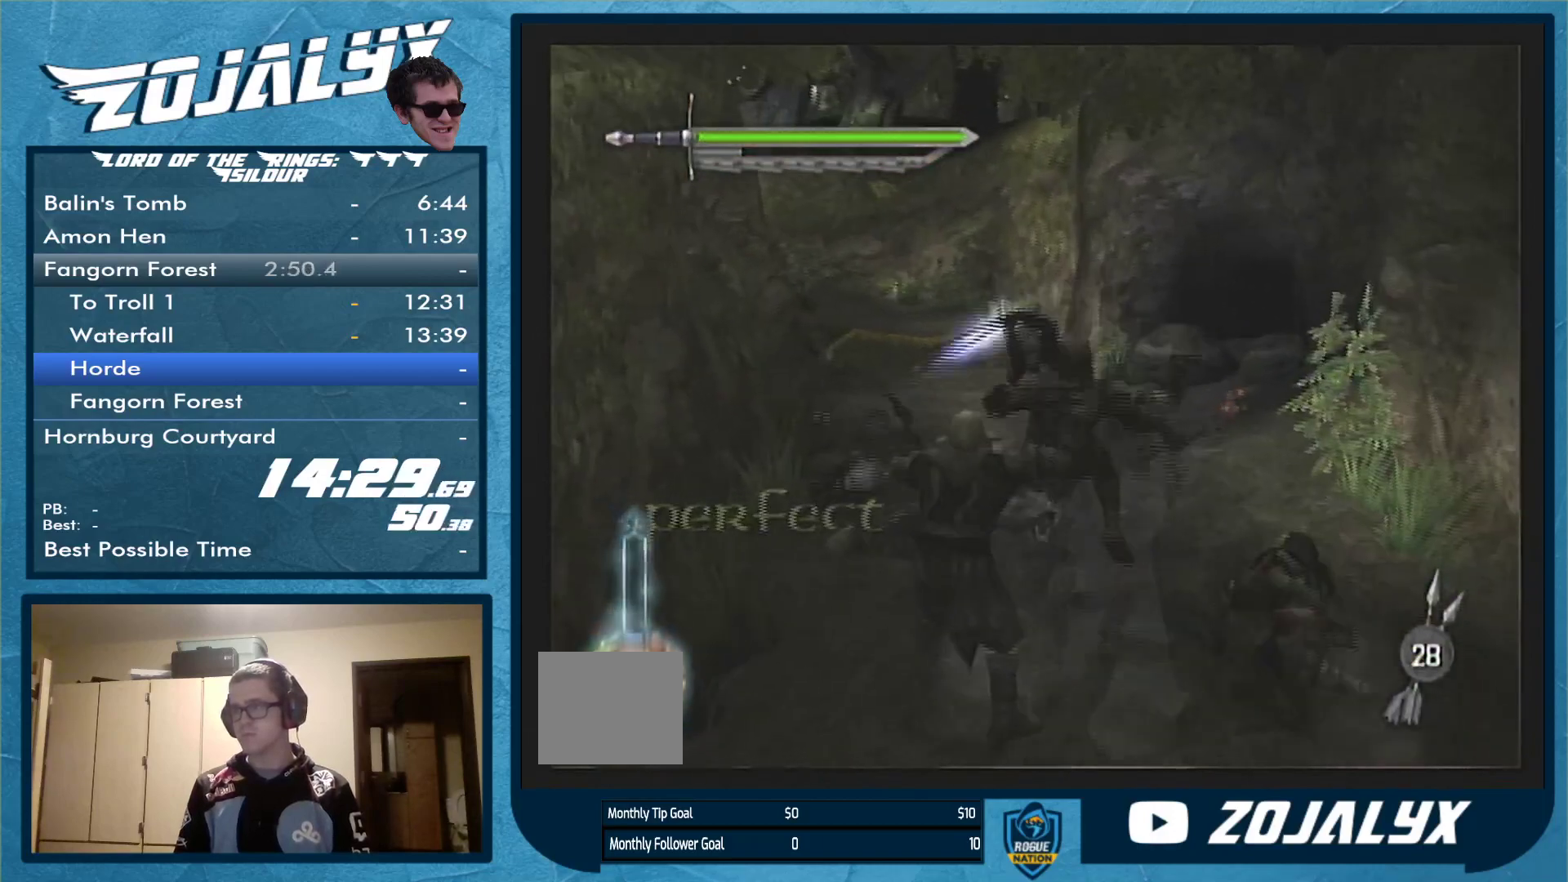
{"buttons": [], "left_stick": "down", "right_stick": "center", "events": [[67, "Y", "up"], [133, "Y", "down"], [200, "Y", "up"], [300, "Y", "down"], [300, "left_stick", "down"], [400, "Y", "up"]]}
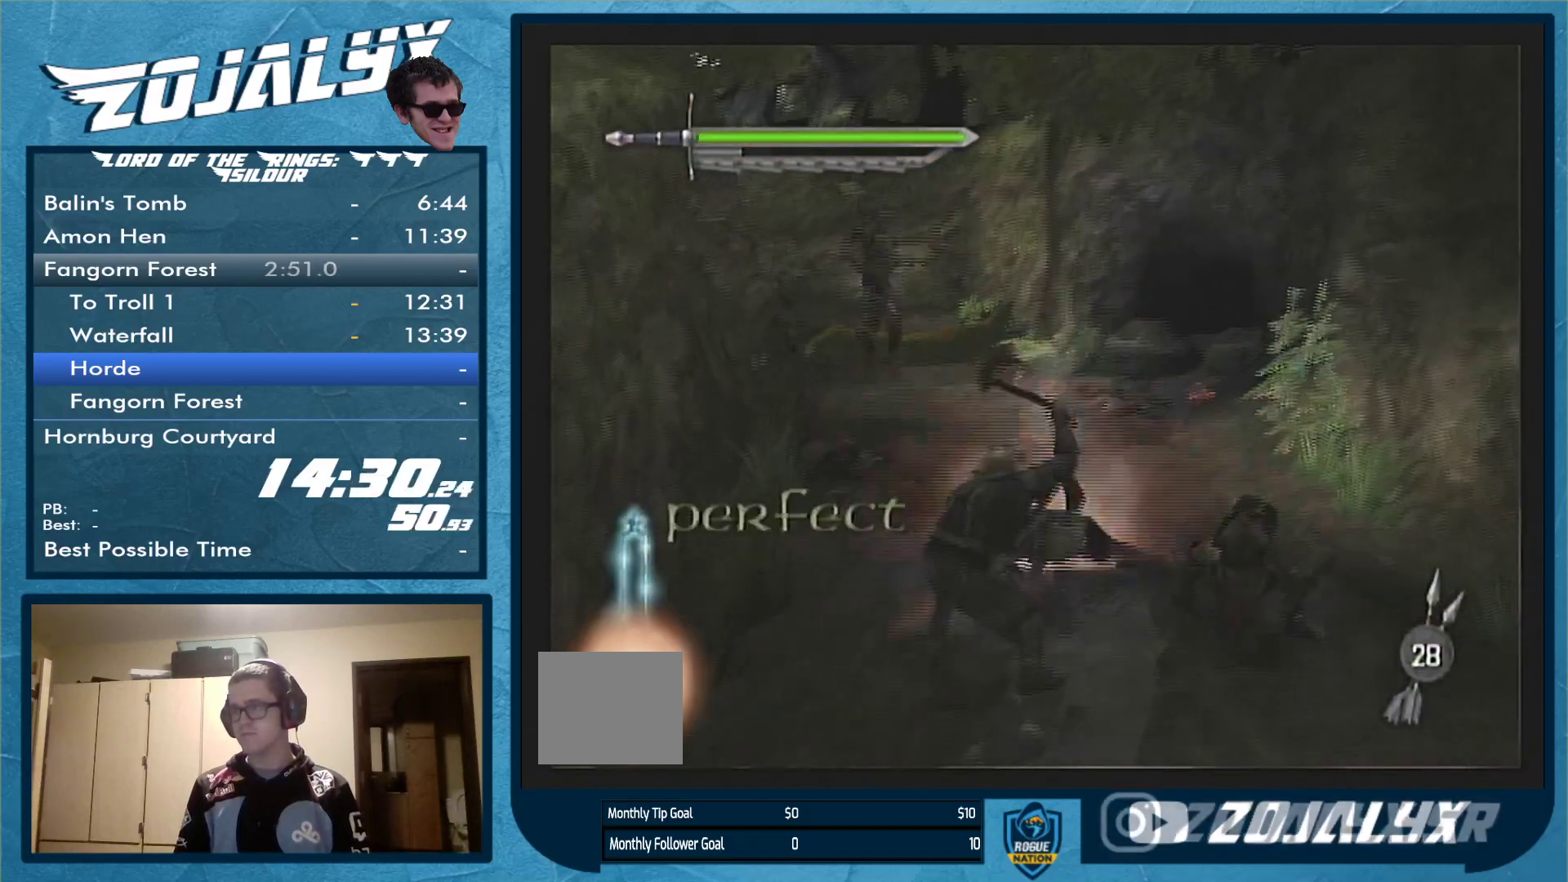
{"buttons": [], "left_stick": "down", "right_stick": "center", "events": [[100, "left_stick", "center"], [267, "left_stick", "down"]]}
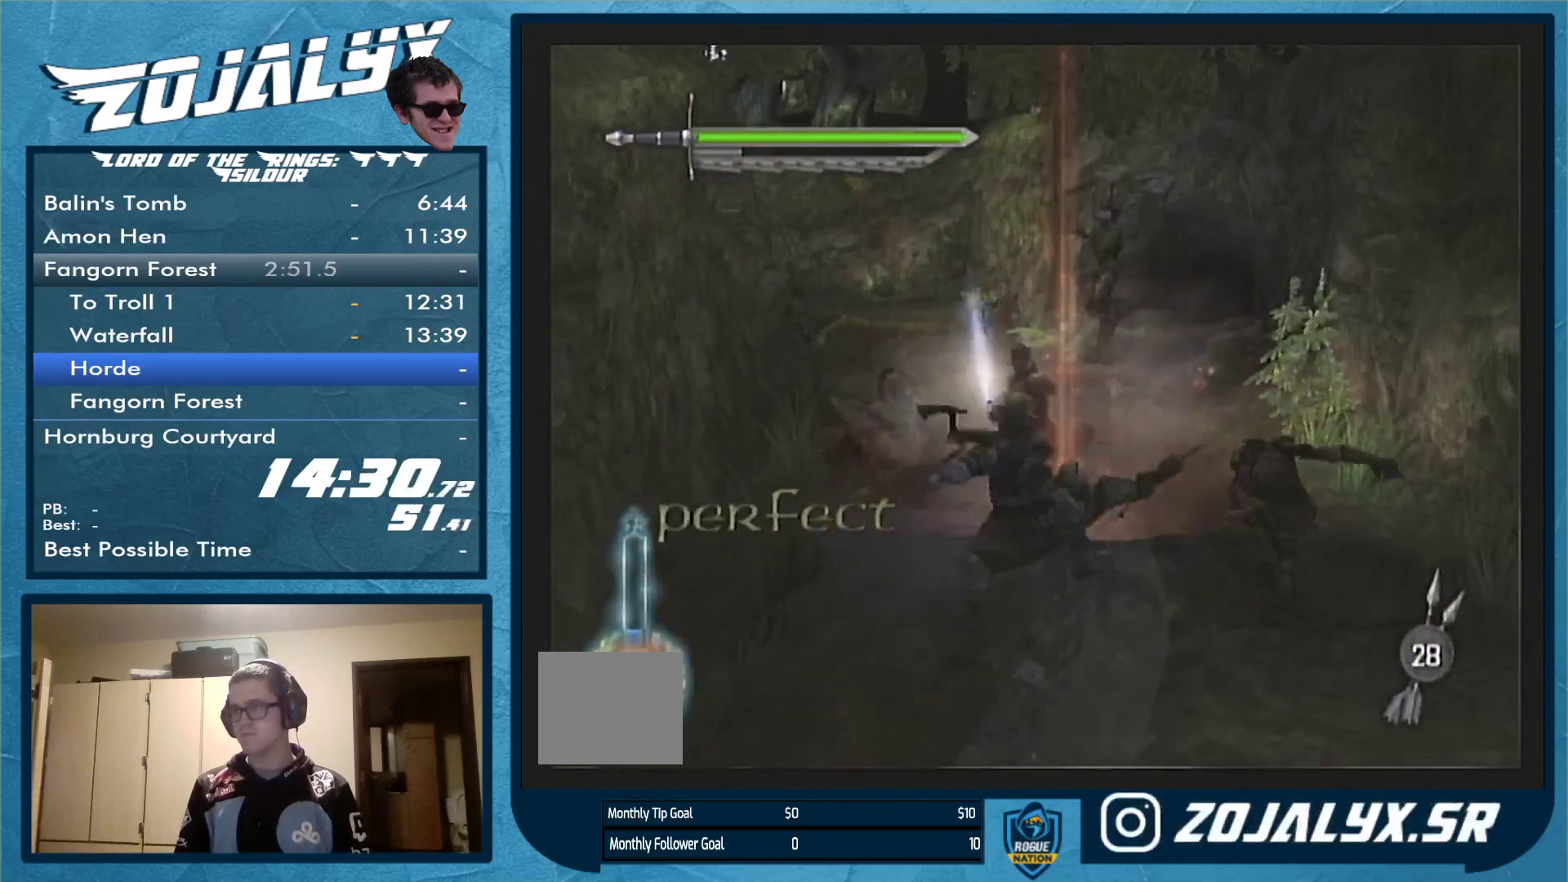
{"buttons": ["A"], "left_stick": "down-right", "right_stick": "center", "events": [[67, "A", "down"], [100, "A", "up"], [167, "A", "down"], [267, "A", "up"], [400, "left_stick", "down-right"], [467, "A", "down"]]}
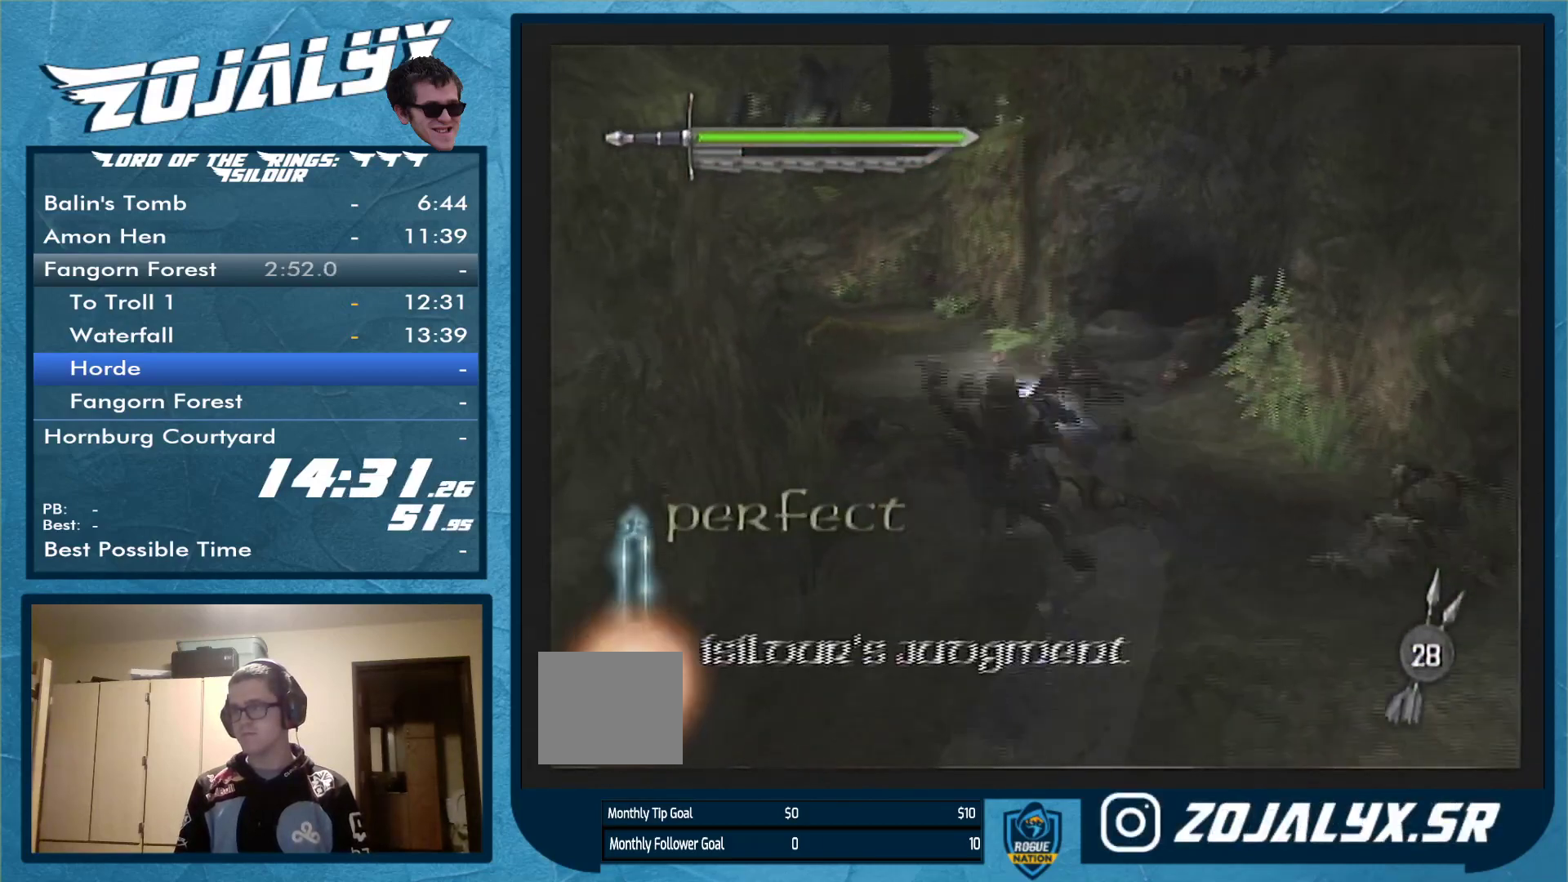
{"buttons": [], "left_stick": "right", "right_stick": "center", "events": [[133, "A", "up"], [167, "A", "down"], [300, "A", "up"], [367, "A", "down"], [433, "left_stick", "right"], [500, "A", "up"]]}
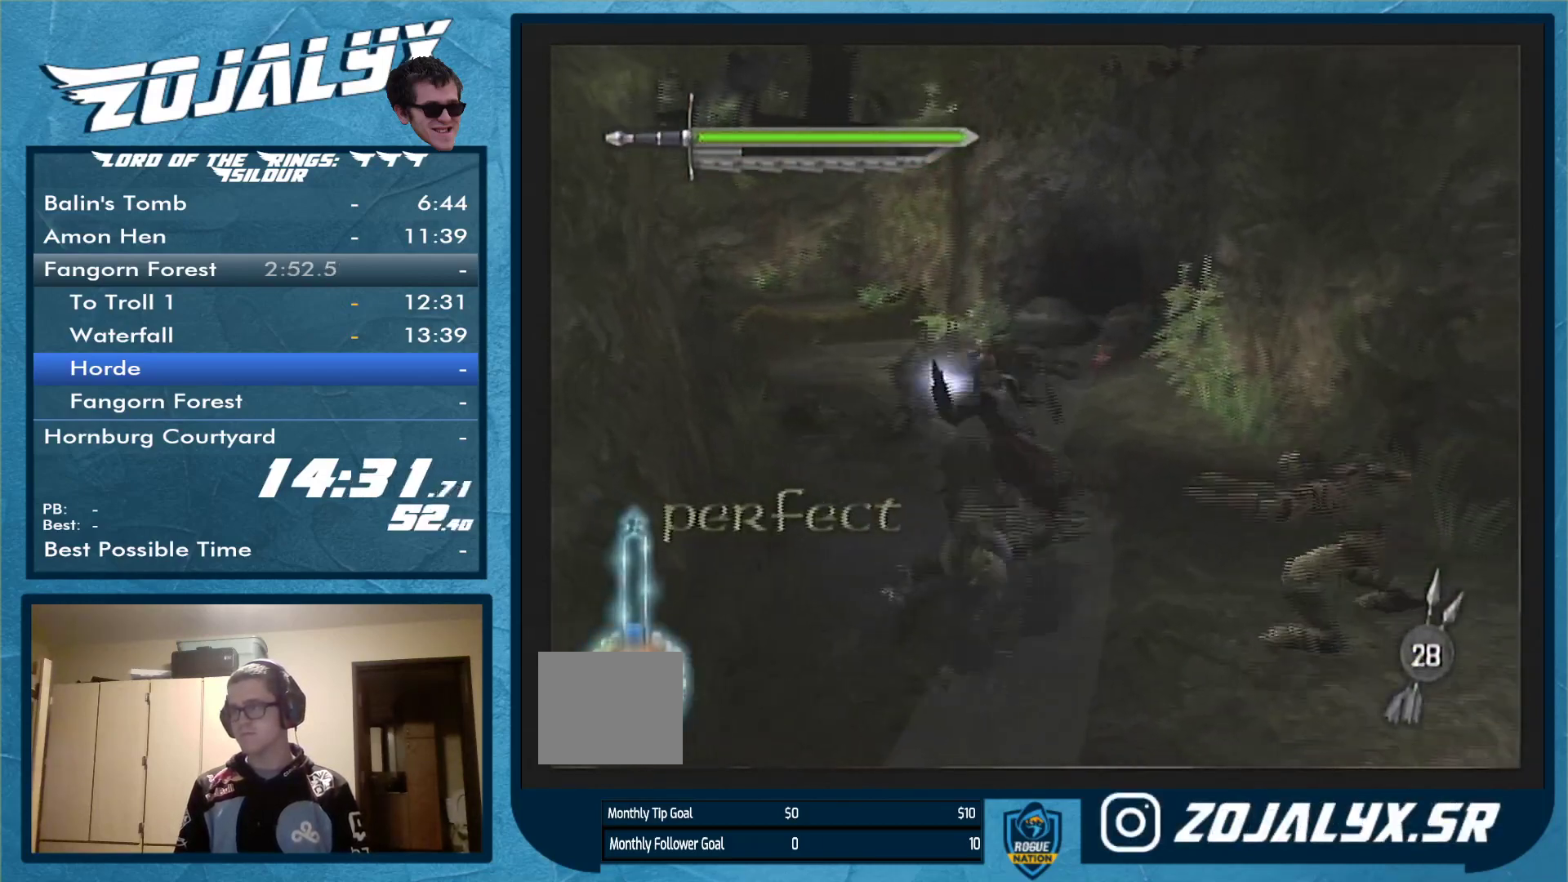
{"buttons": [], "left_stick": "down-right", "right_stick": "center", "events": [[100, "A", "down"], [167, "A", "up"], [200, "left_stick", "down-right"]]}
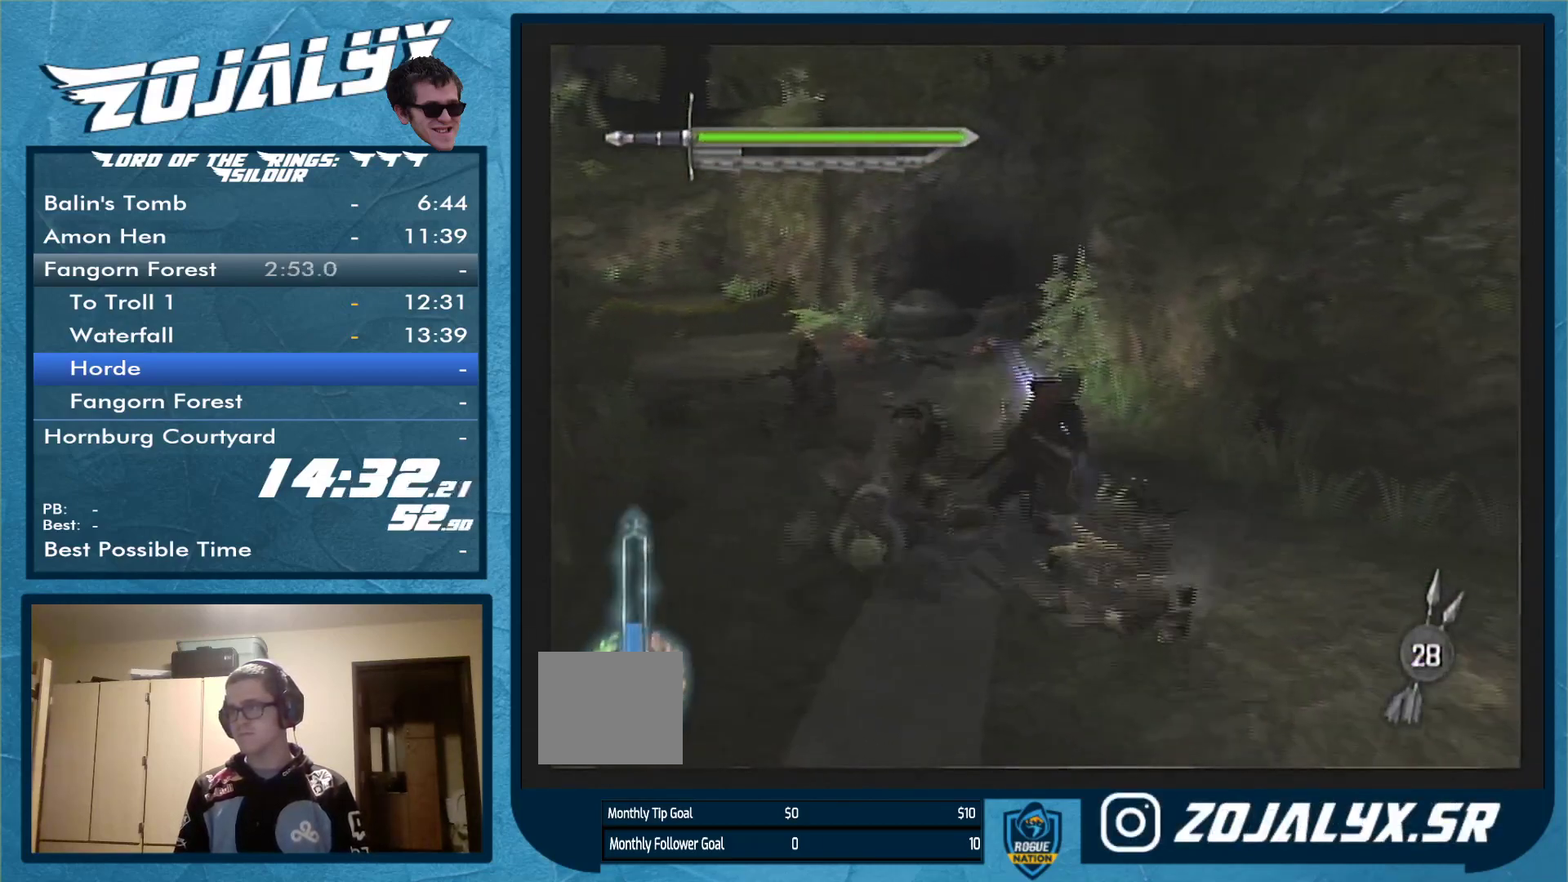
{"buttons": ["A"], "left_stick": "down", "right_stick": "center", "events": [[233, "A", "down"], [333, "A", "up"], [400, "left_stick", "down"], [433, "A", "down"]]}
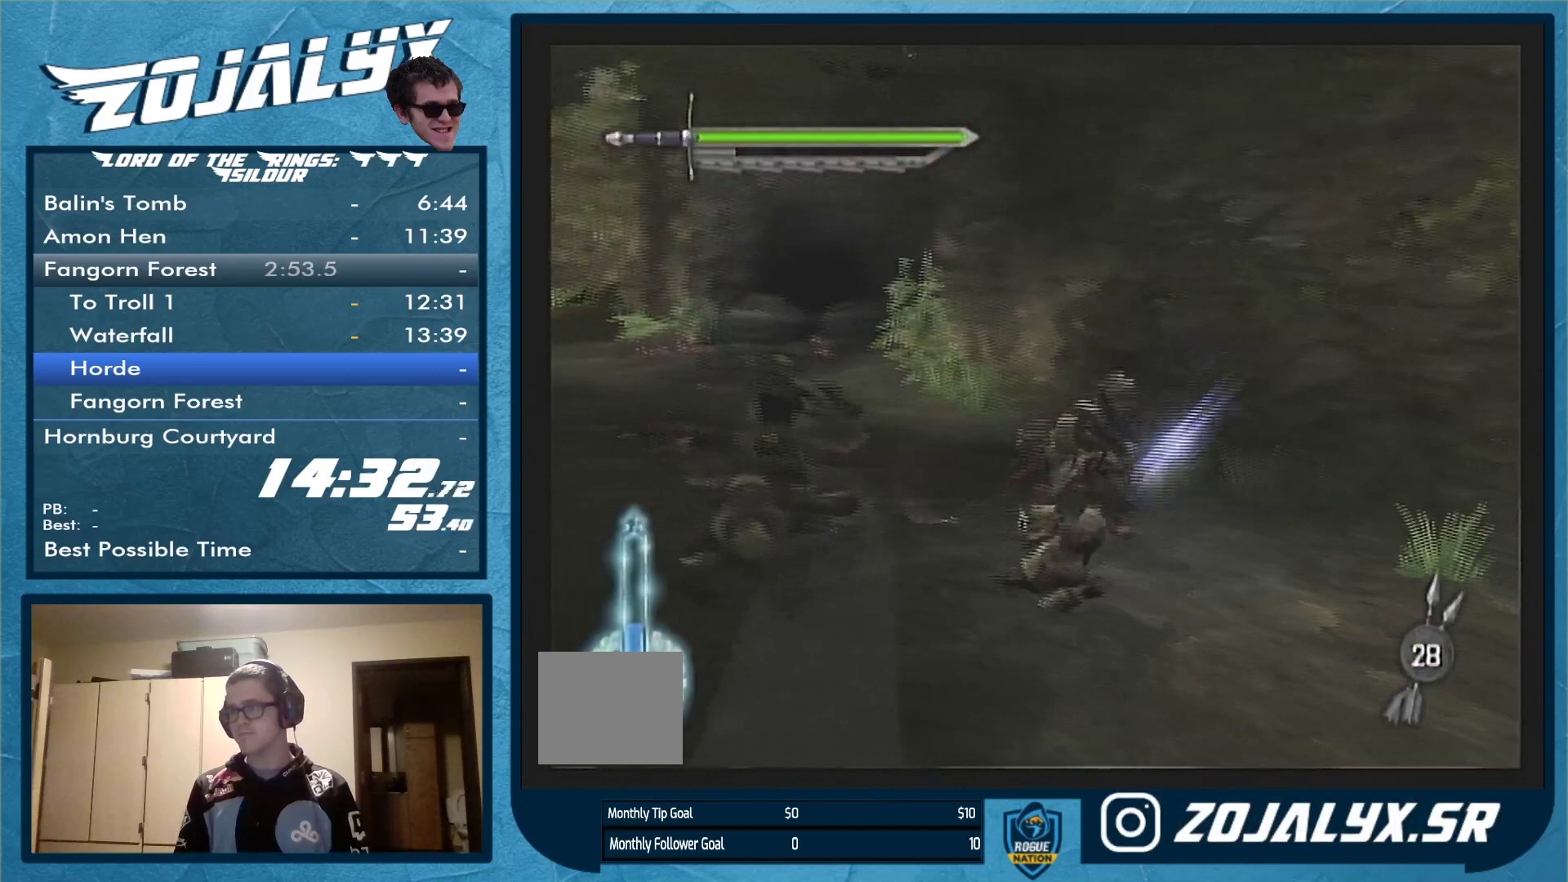
{"buttons": ["A"], "left_stick": "down-left", "right_stick": "center", "events": [[33, "A", "up"], [100, "A", "down"], [200, "A", "up"], [300, "A", "down"], [367, "left_stick", "down-left"], [400, "A", "up"], [500, "A", "down"]]}
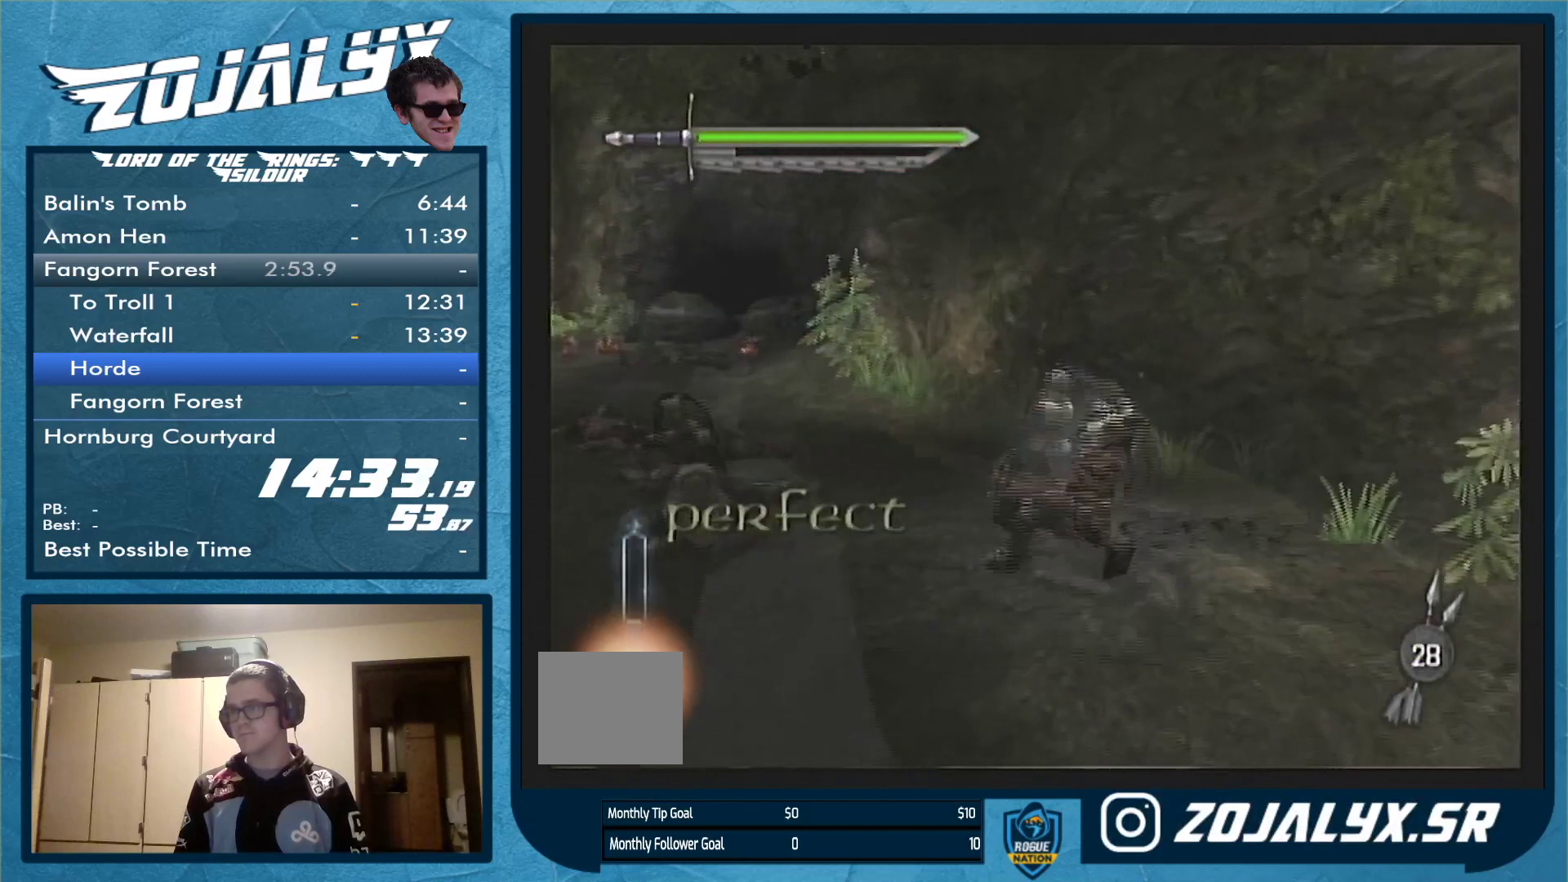
{"buttons": [], "left_stick": "up-left", "right_stick": "center", "events": [[33, "left_stick", "left"], [100, "A", "up"], [133, "left_stick", "up-left"], [167, "A", "down"], [267, "A", "up"], [400, "A", "down"], [500, "A", "up"]]}
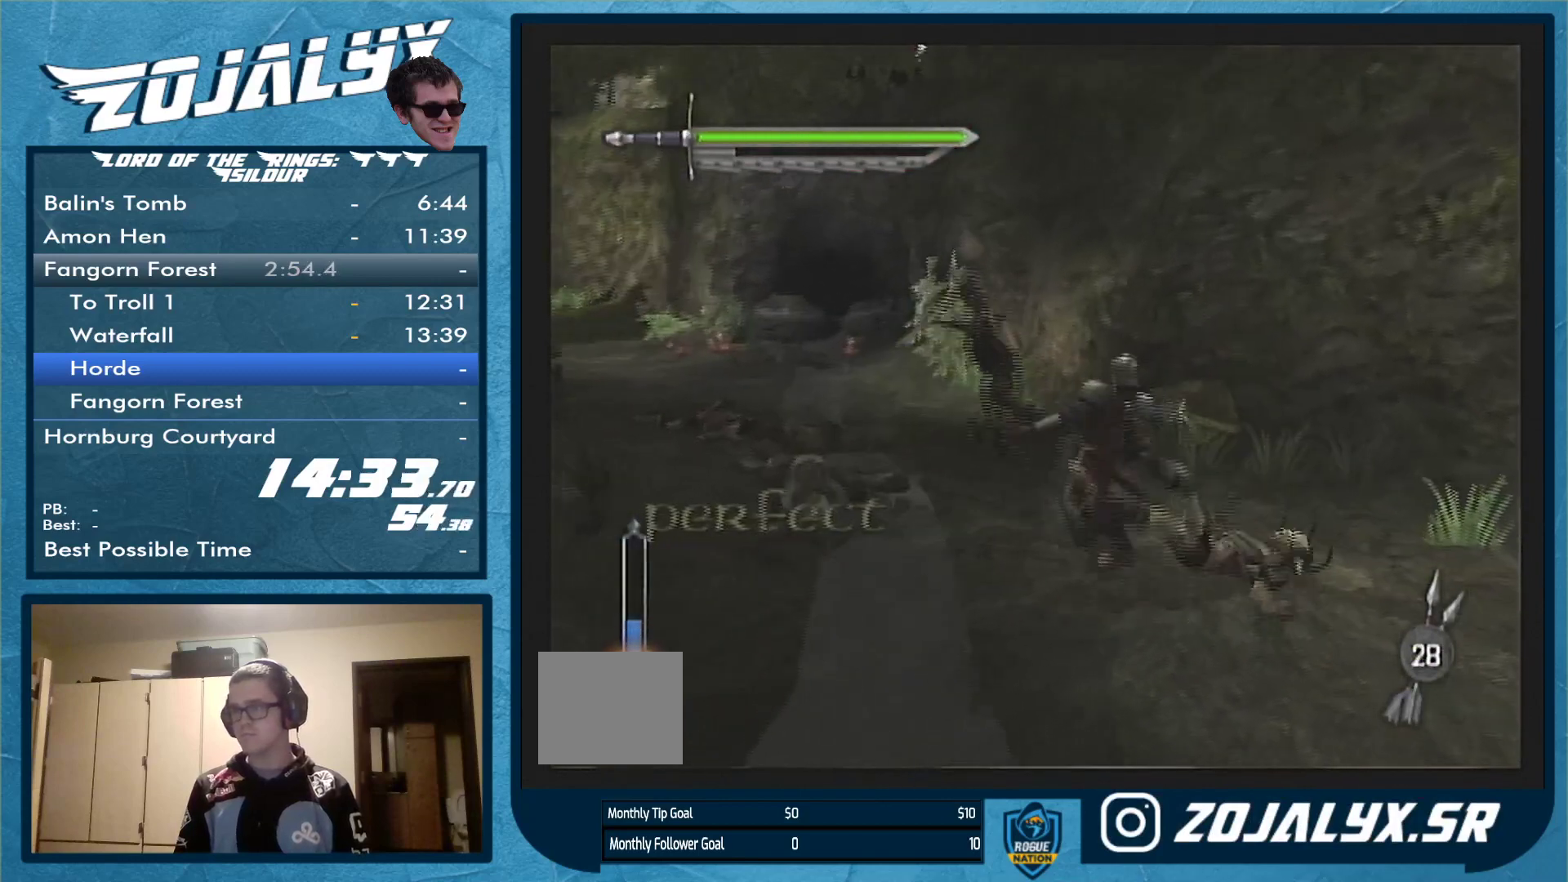
{"buttons": [], "left_stick": "up-left", "right_stick": "center", "events": [[100, "A", "down"], [133, "A", "up"]]}
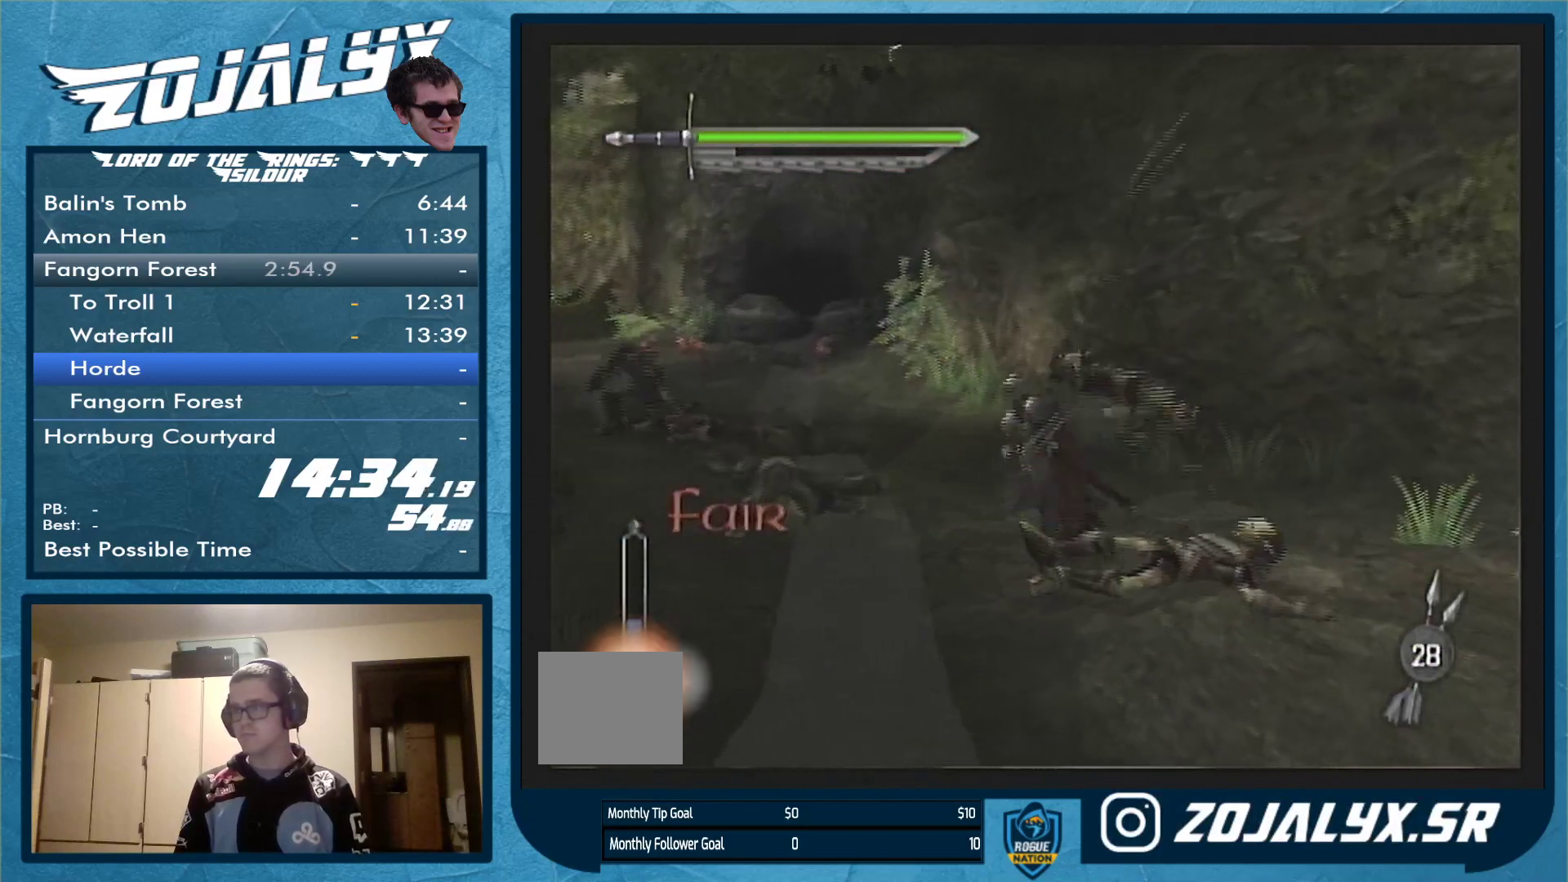
{"buttons": ["A"], "left_stick": "up-left", "right_stick": "center", "events": [[500, "A", "down"]]}
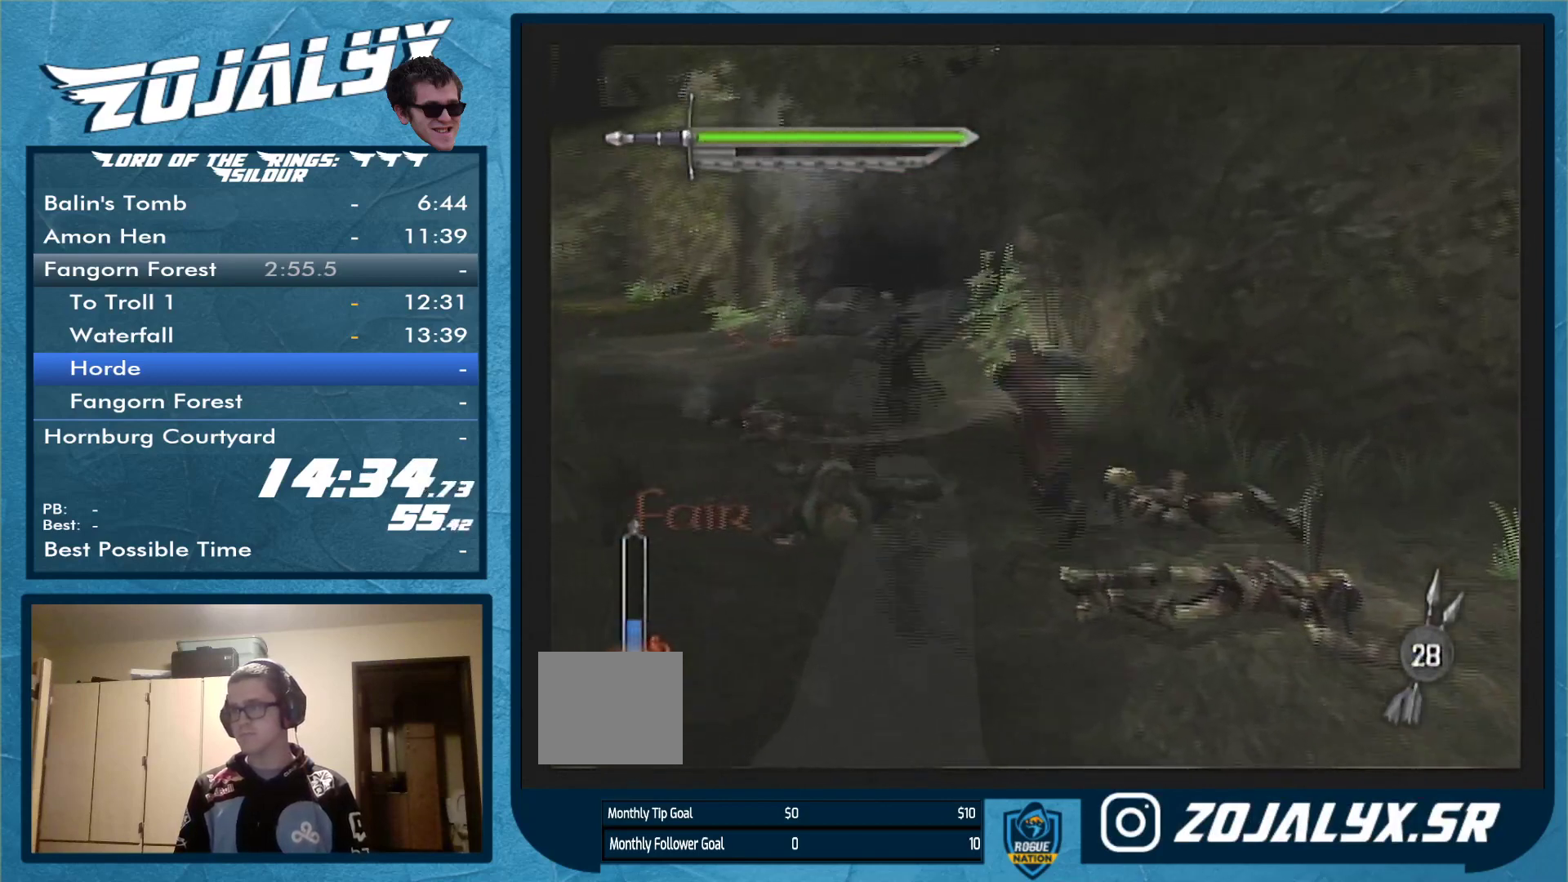
{"buttons": ["A"], "left_stick": "up-left", "right_stick": "center", "events": [[100, "A", "up"], [433, "A", "down"]]}
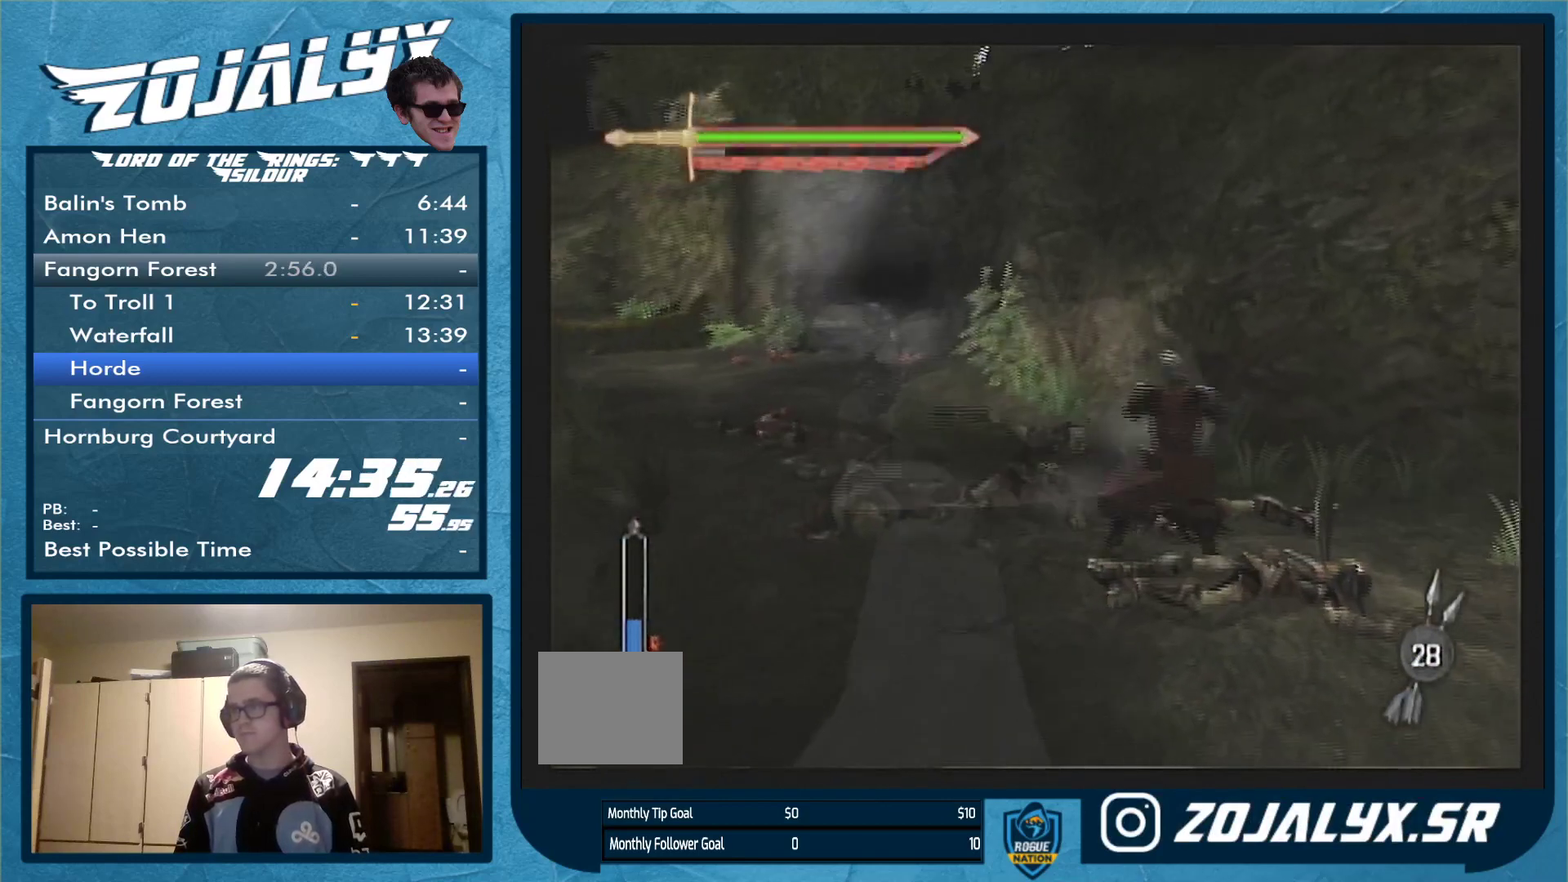
{"buttons": [], "left_stick": "up-left", "right_stick": "center", "events": [[33, "A", "up"], [133, "A", "down"], [200, "A", "up"]]}